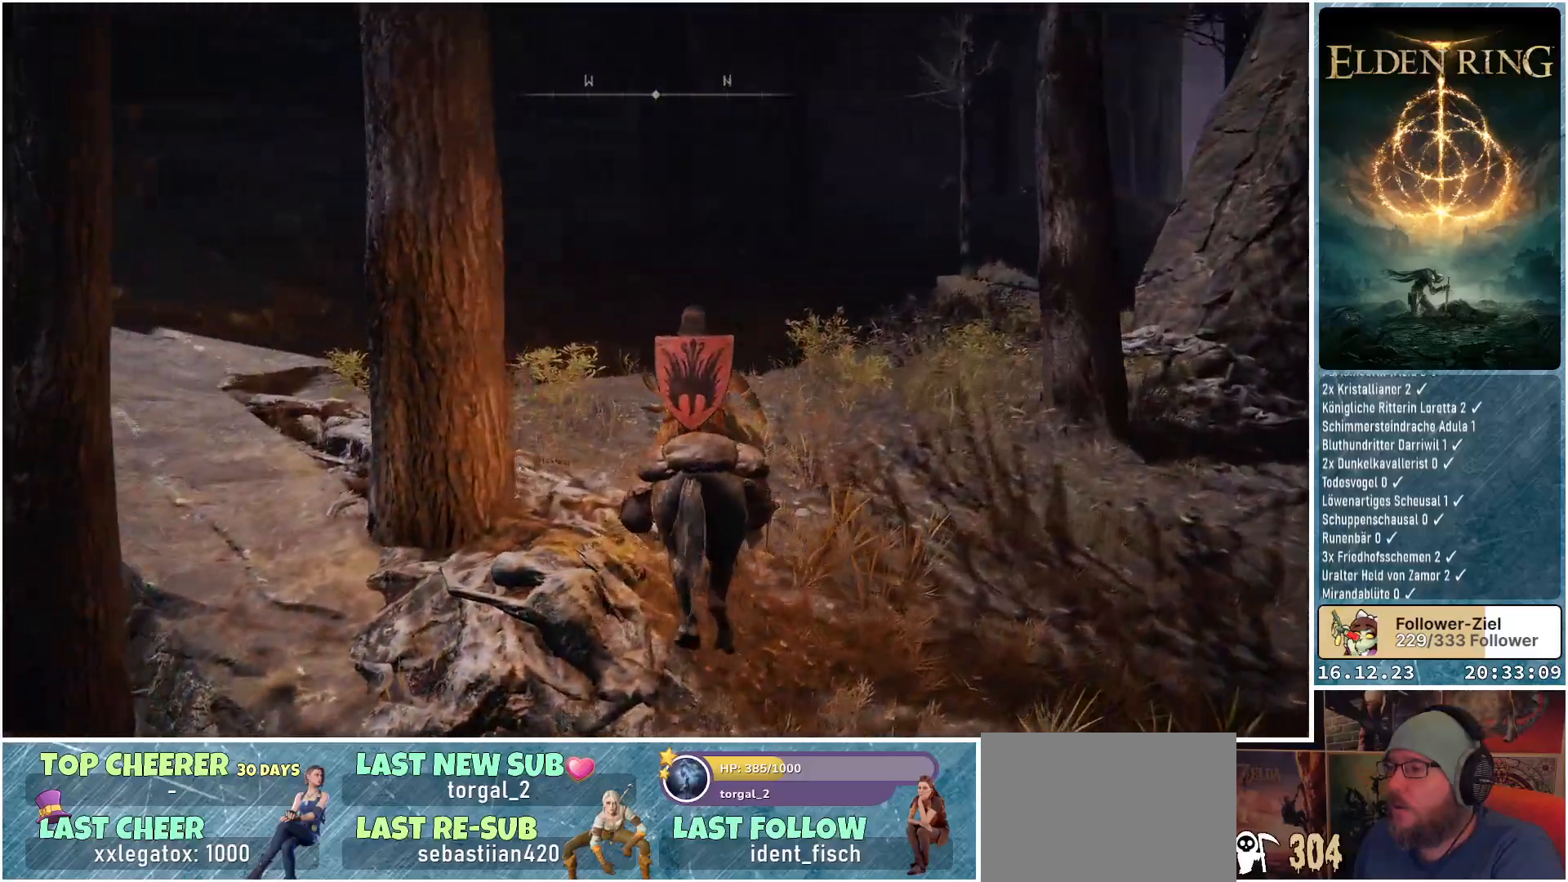
Gameplay with a controller (Xbox layout); each line is a JSON object with the inputs held at the frame after it. "events" lists button and stick changes between this image and that frame as [ms after this image, input, new state], when the widget could be followed in between.
{"buttons": [], "left_stick": "up", "right_stick": "left", "events": []}
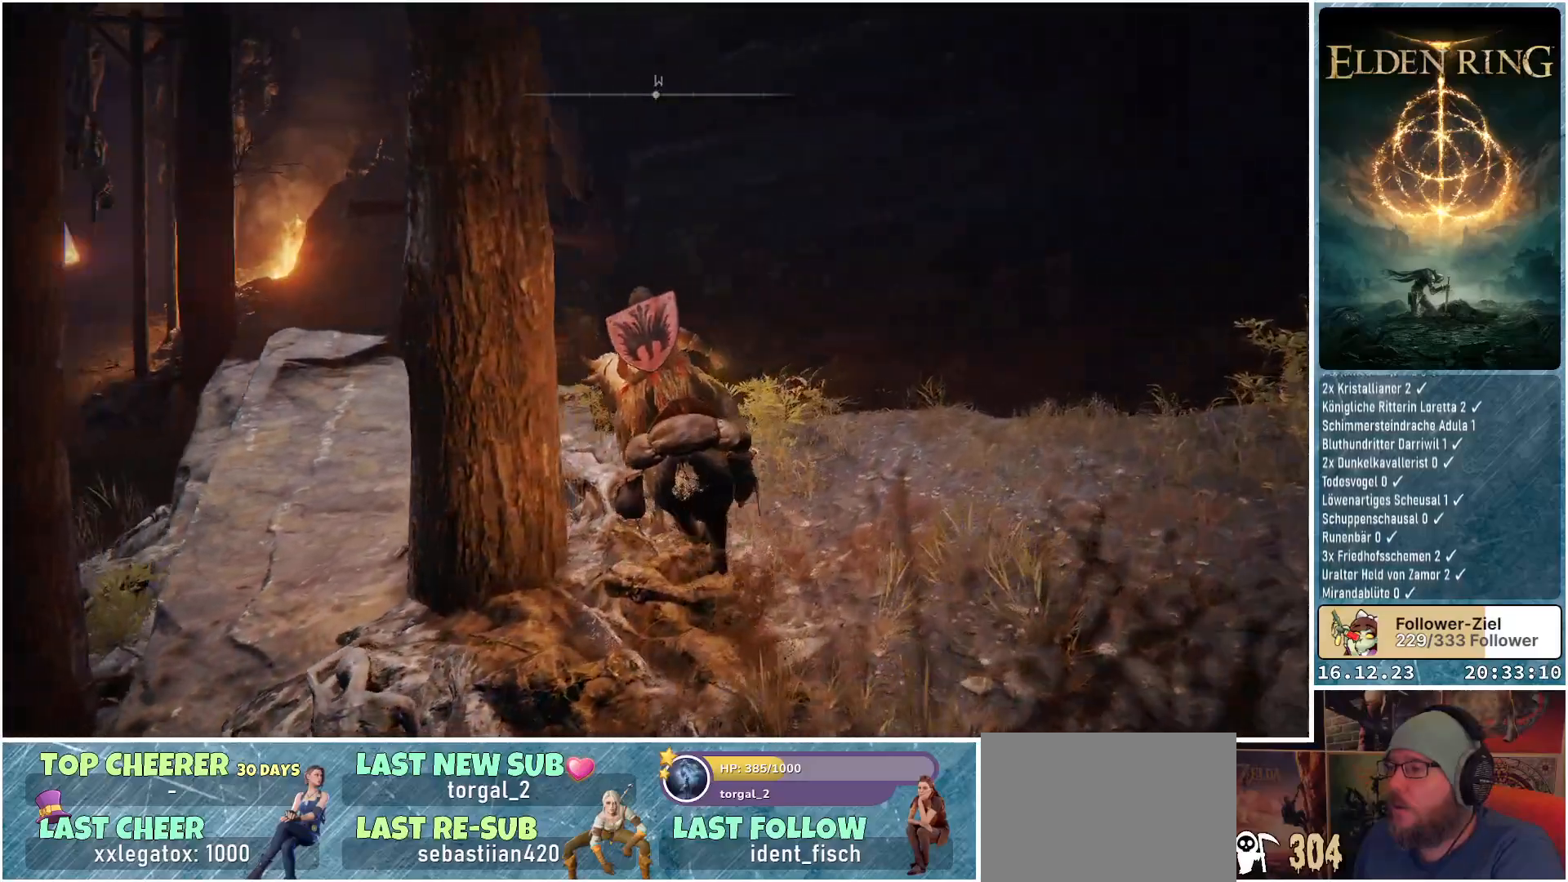
{"buttons": [], "left_stick": "up", "right_stick": "down-left", "events": [[83, "right_stick", "center"], [283, "right_stick", "down-left"]]}
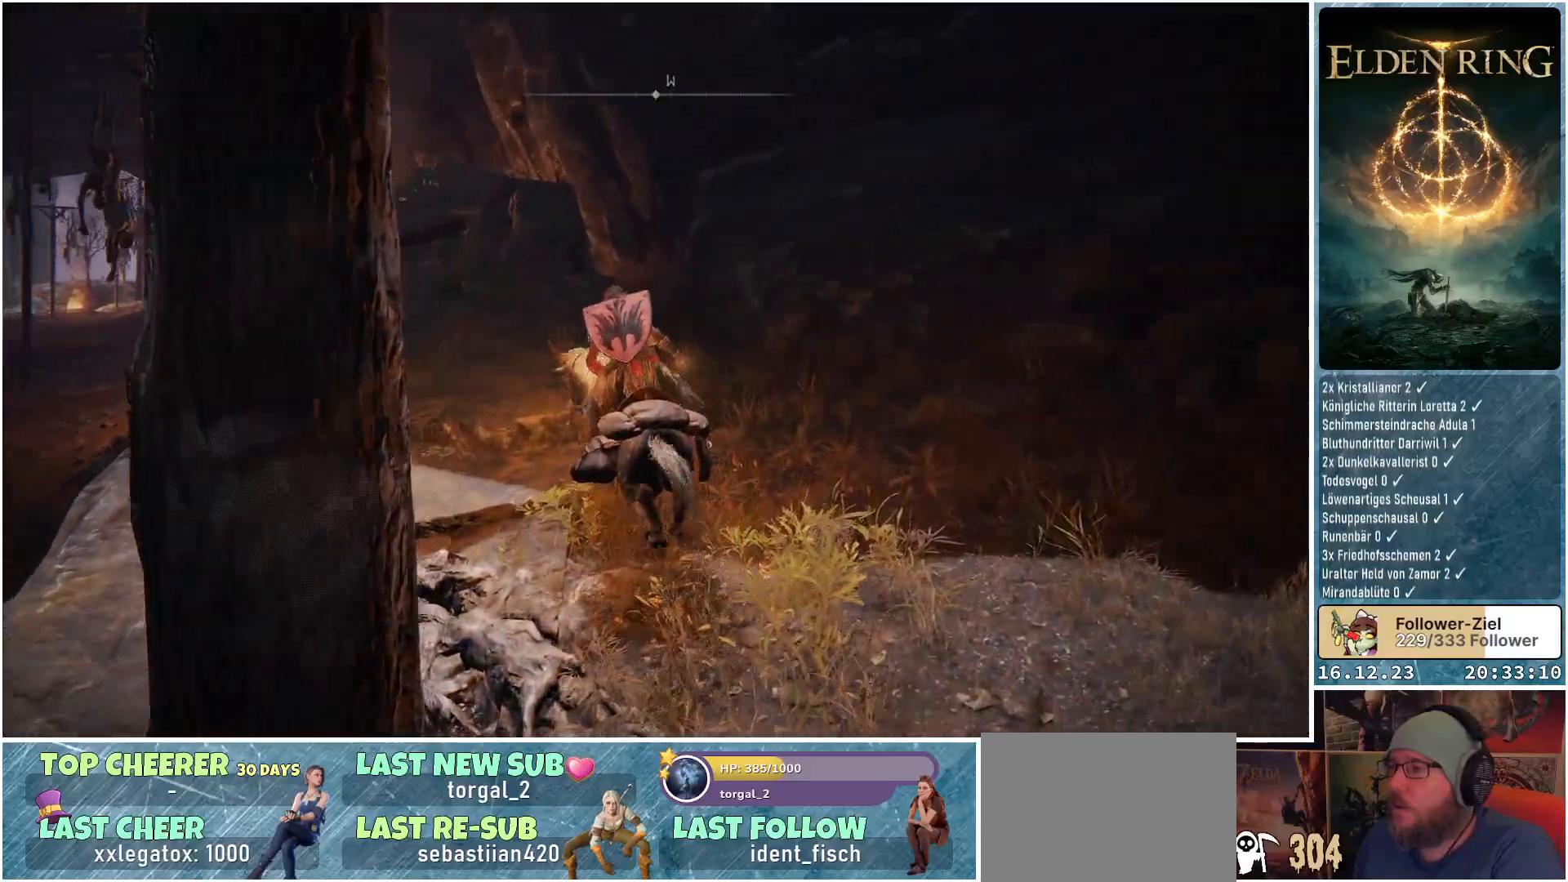
{"buttons": [], "left_stick": "up", "right_stick": "center", "events": [[450, "right_stick", "center"]]}
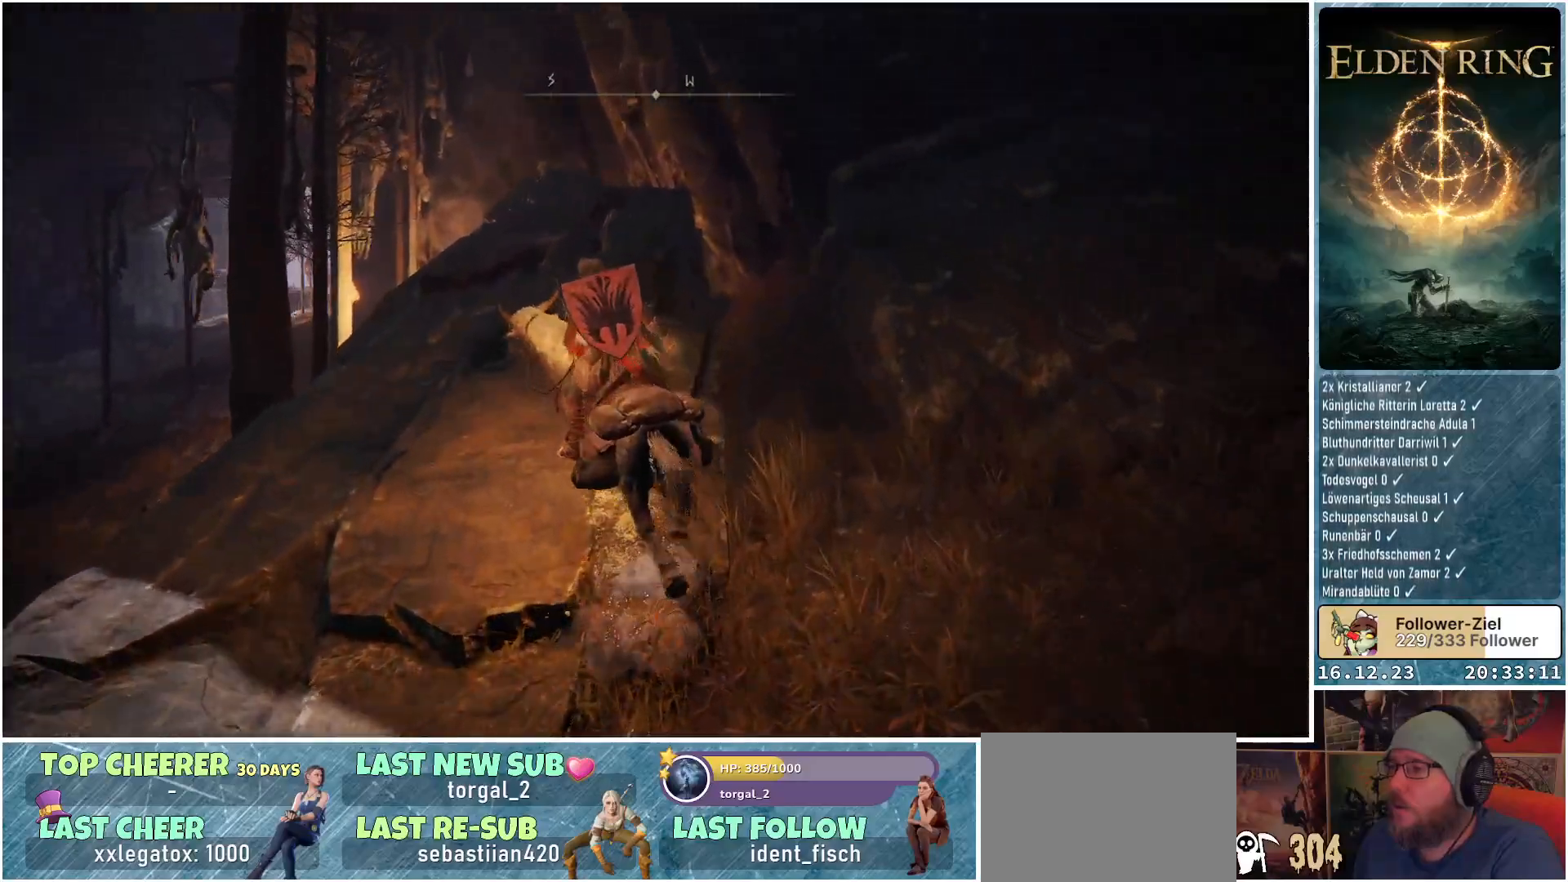
{"buttons": [], "left_stick": "up", "right_stick": "down-right", "events": [[267, "right_stick", "down-right"]]}
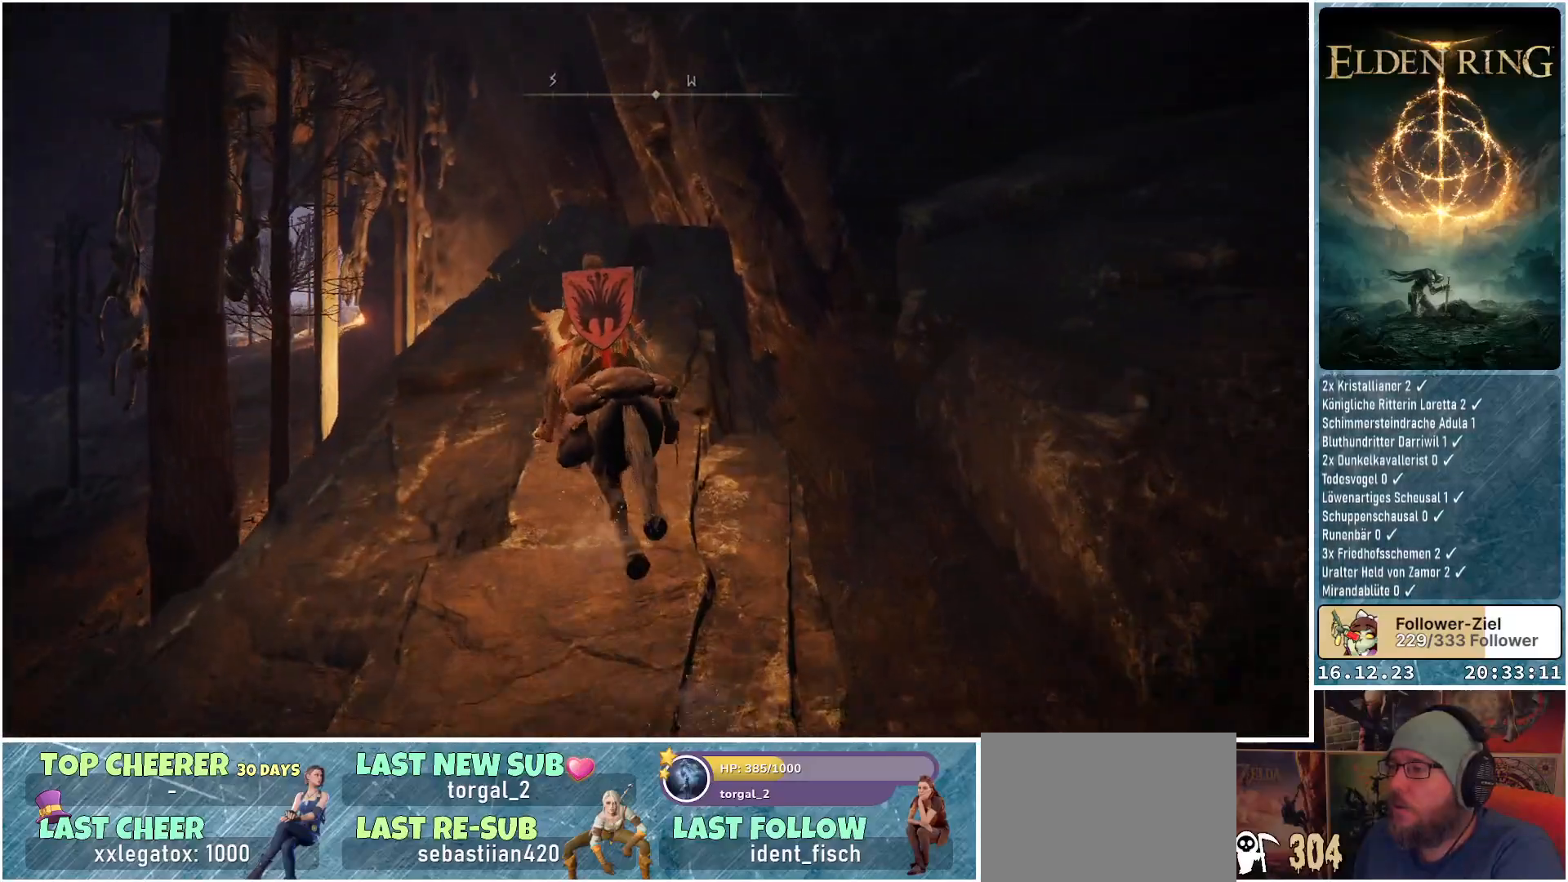
{"buttons": [], "left_stick": "up", "right_stick": "down-right", "events": []}
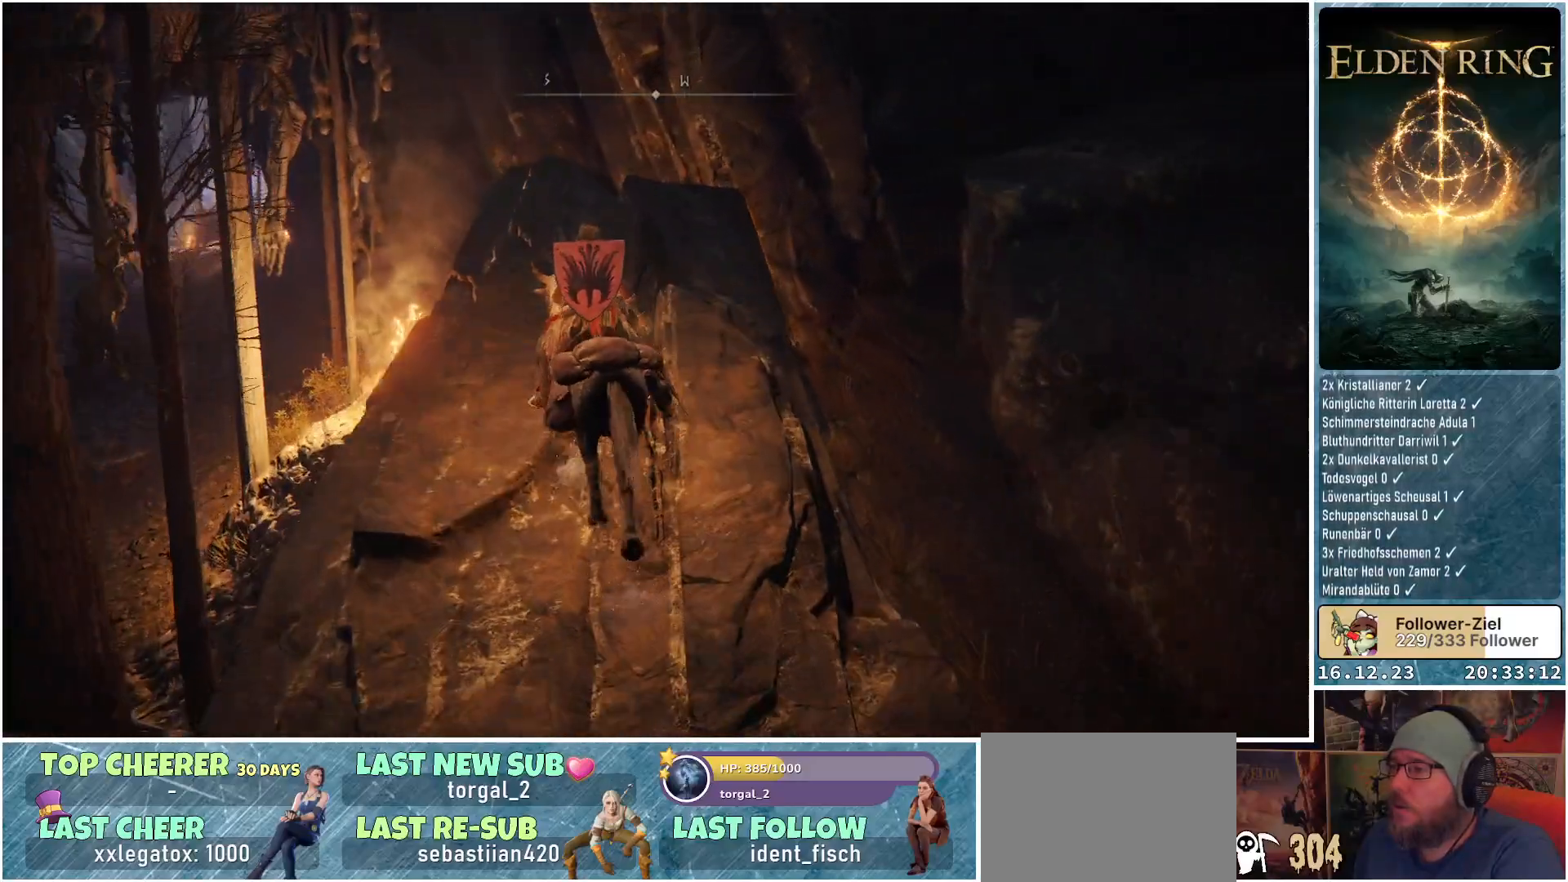
{"buttons": [], "left_stick": "up", "right_stick": "down-right", "events": []}
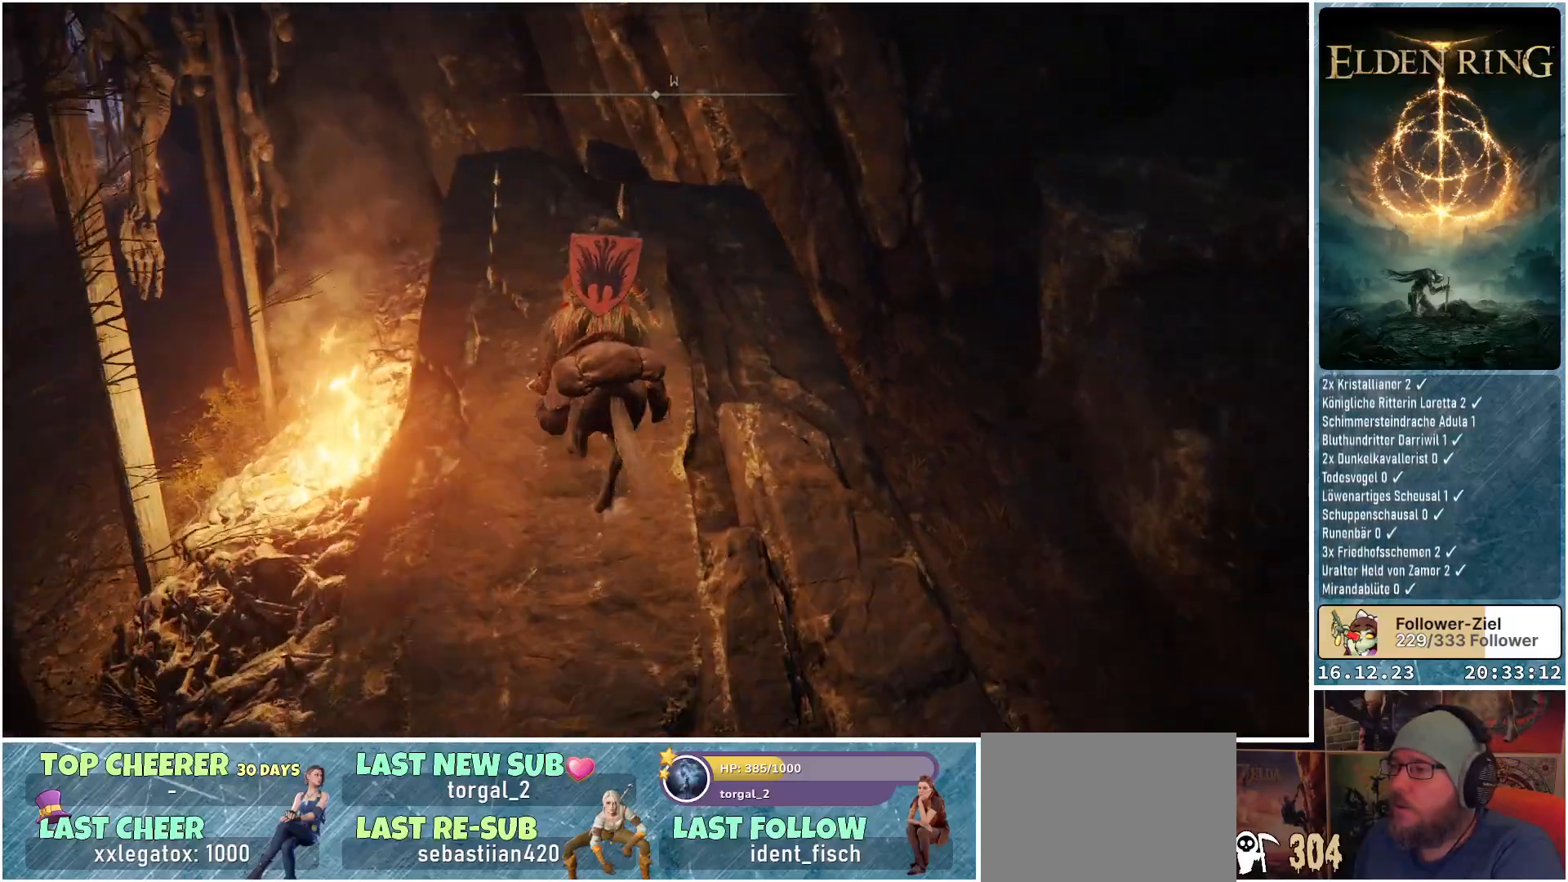
{"buttons": [], "left_stick": "center", "right_stick": "down-right", "events": [[367, "left_stick", "center"]]}
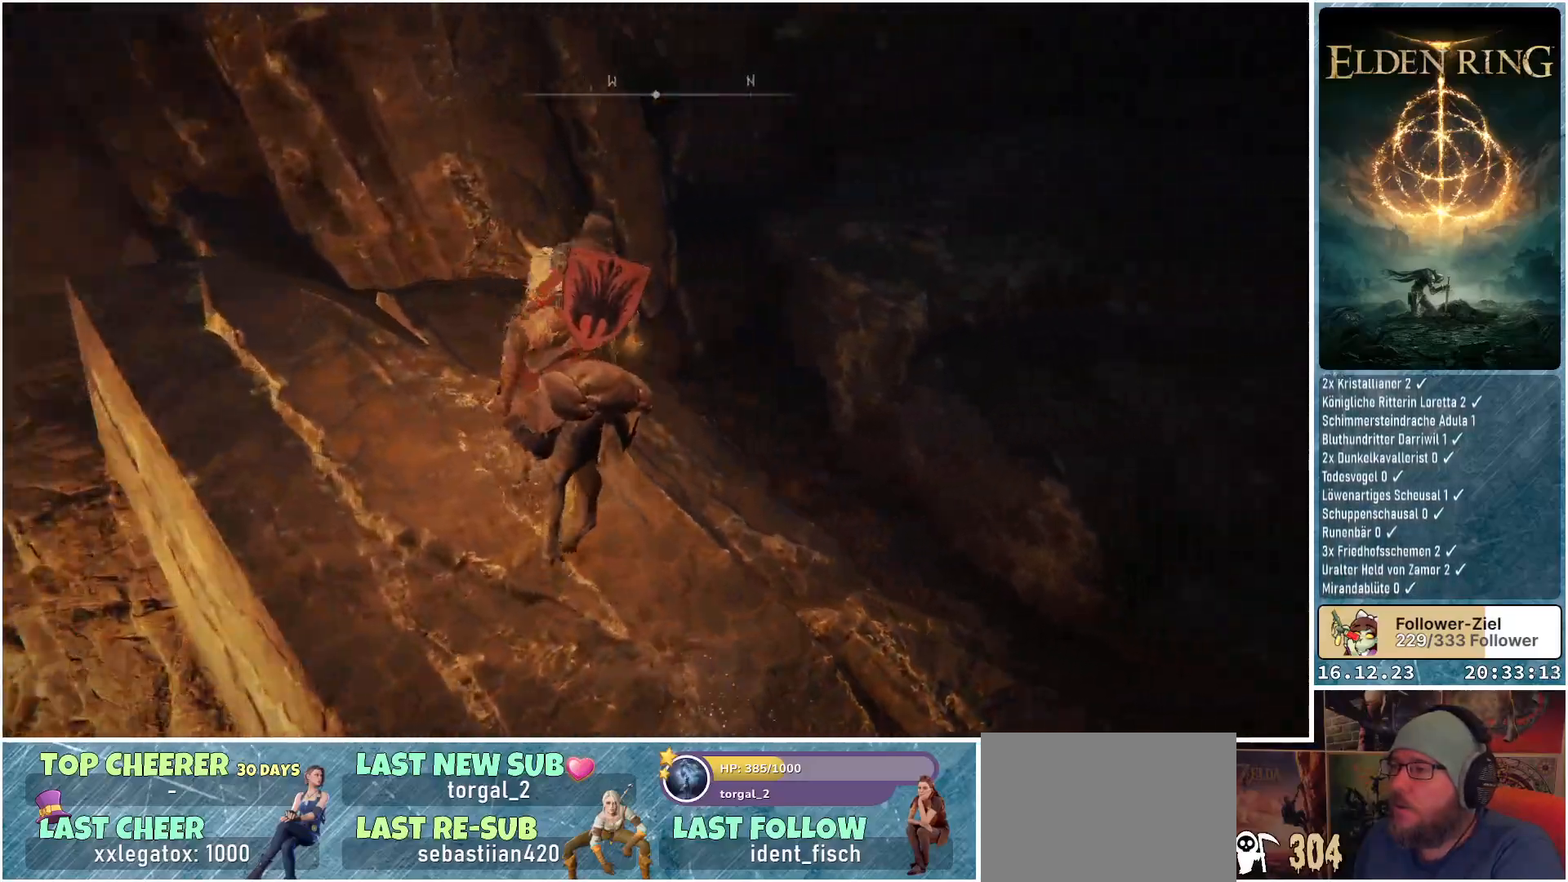
{"buttons": ["A"], "left_stick": "up", "right_stick": "center", "events": [[133, "left_stick", "up"], [300, "right_stick", "center"], [500, "A", "down"]]}
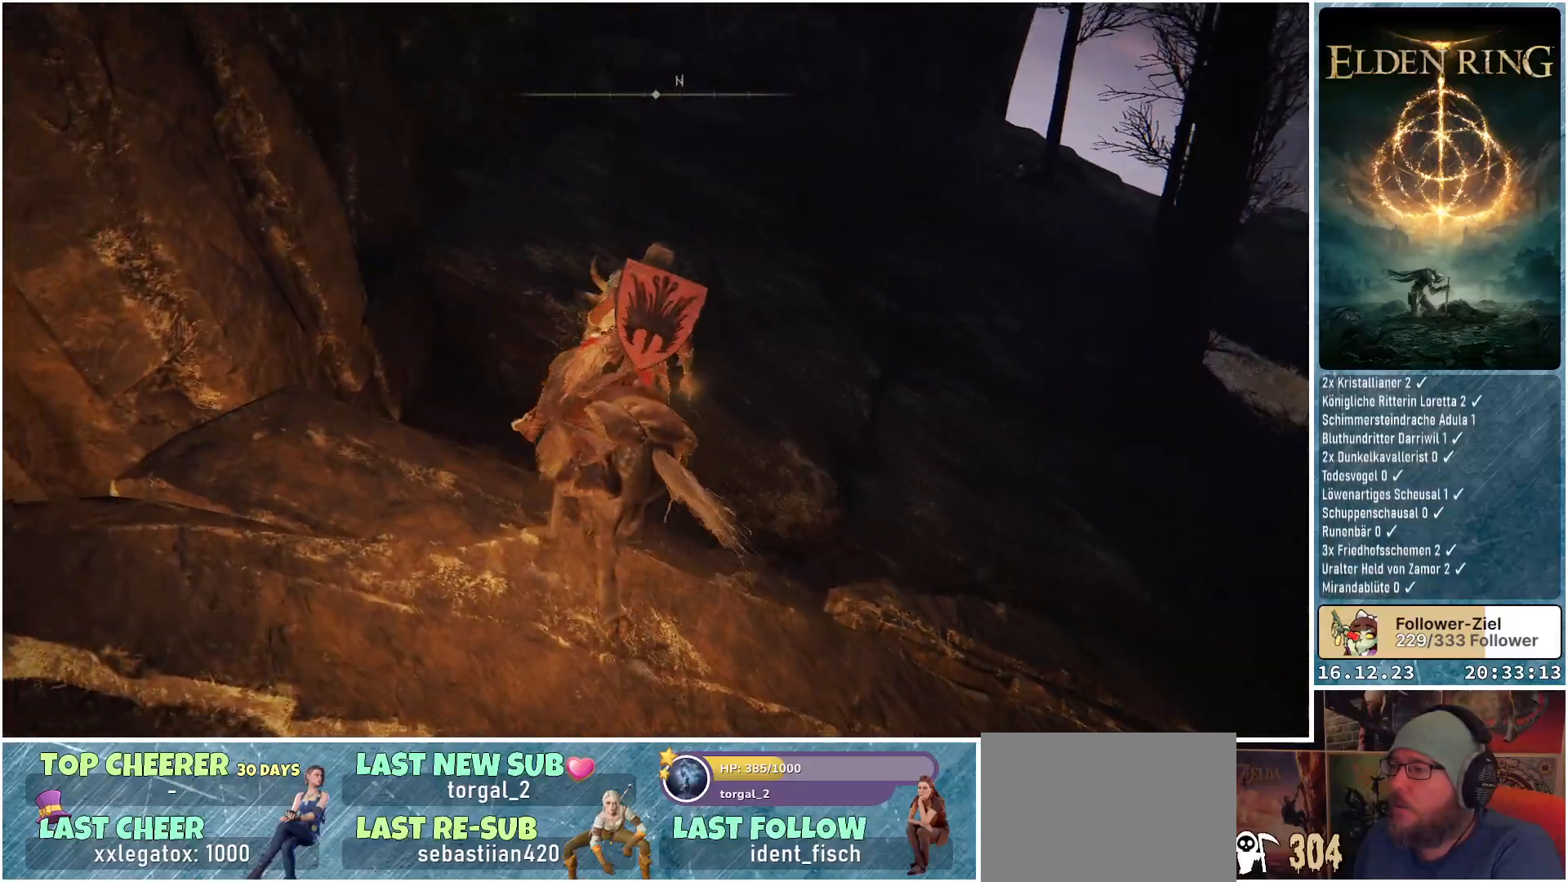
{"buttons": [], "left_stick": "up", "right_stick": "down-right", "events": [[117, "A", "up"], [417, "right_stick", "down-right"]]}
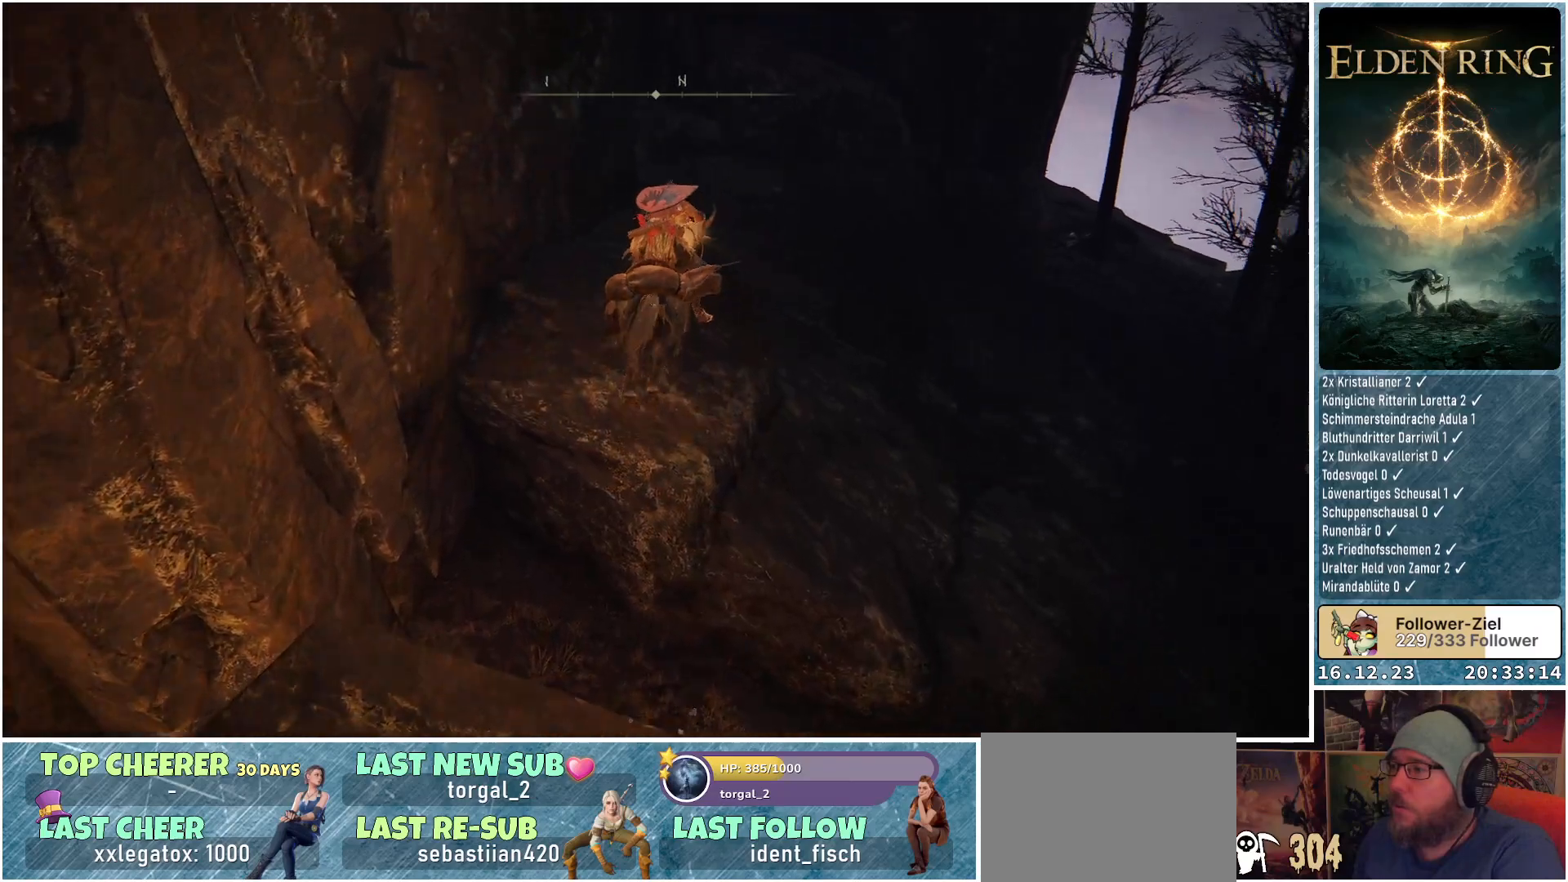
{"buttons": [], "left_stick": "up", "right_stick": "down-right", "events": []}
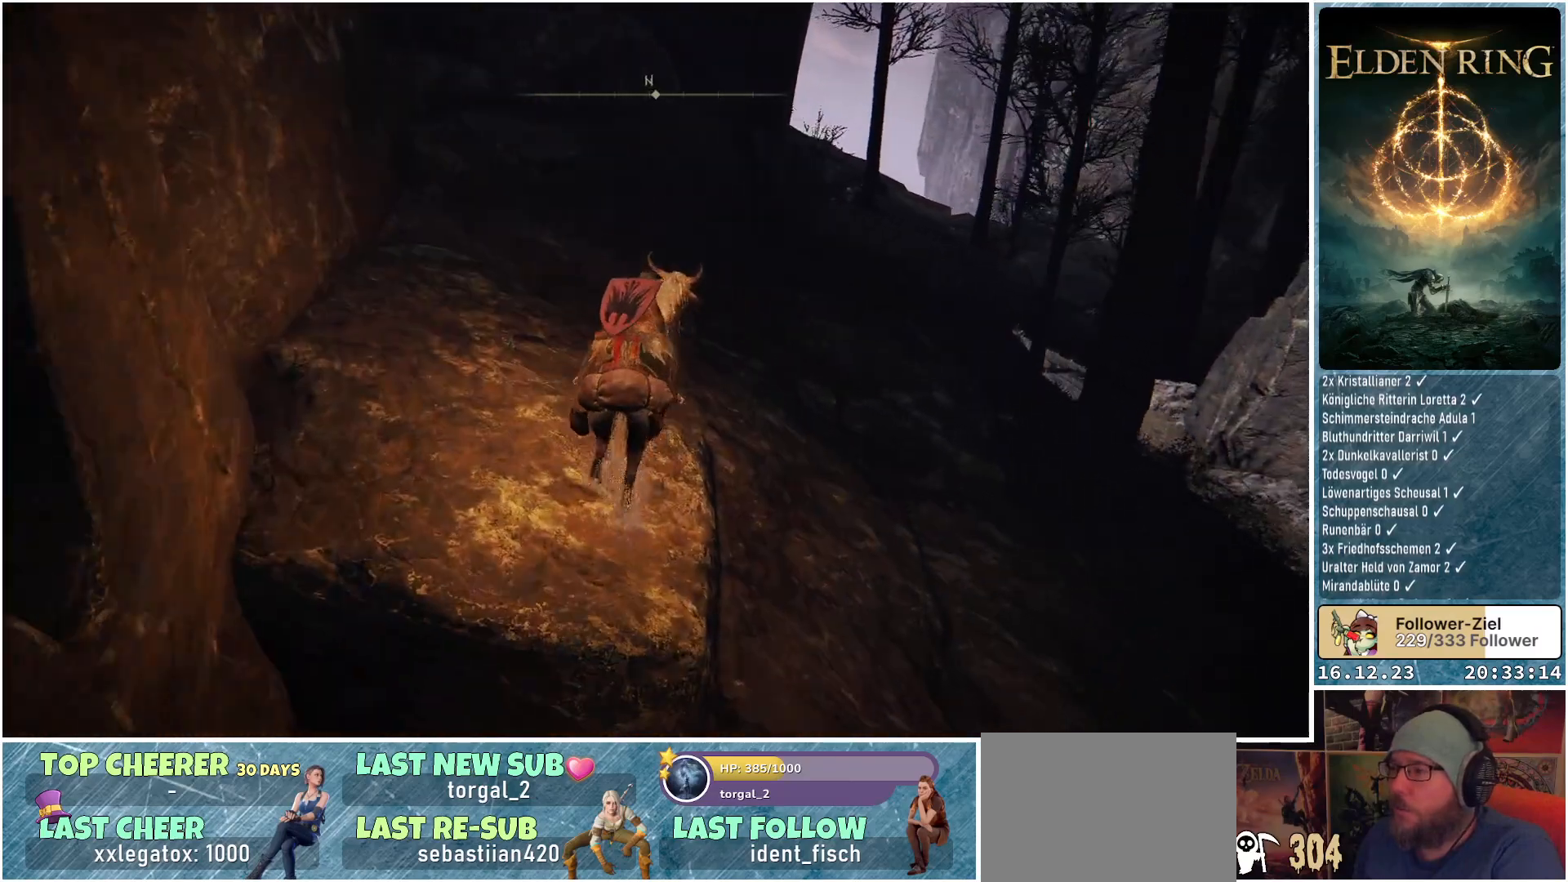
{"buttons": [], "left_stick": "up", "right_stick": "down-right", "events": []}
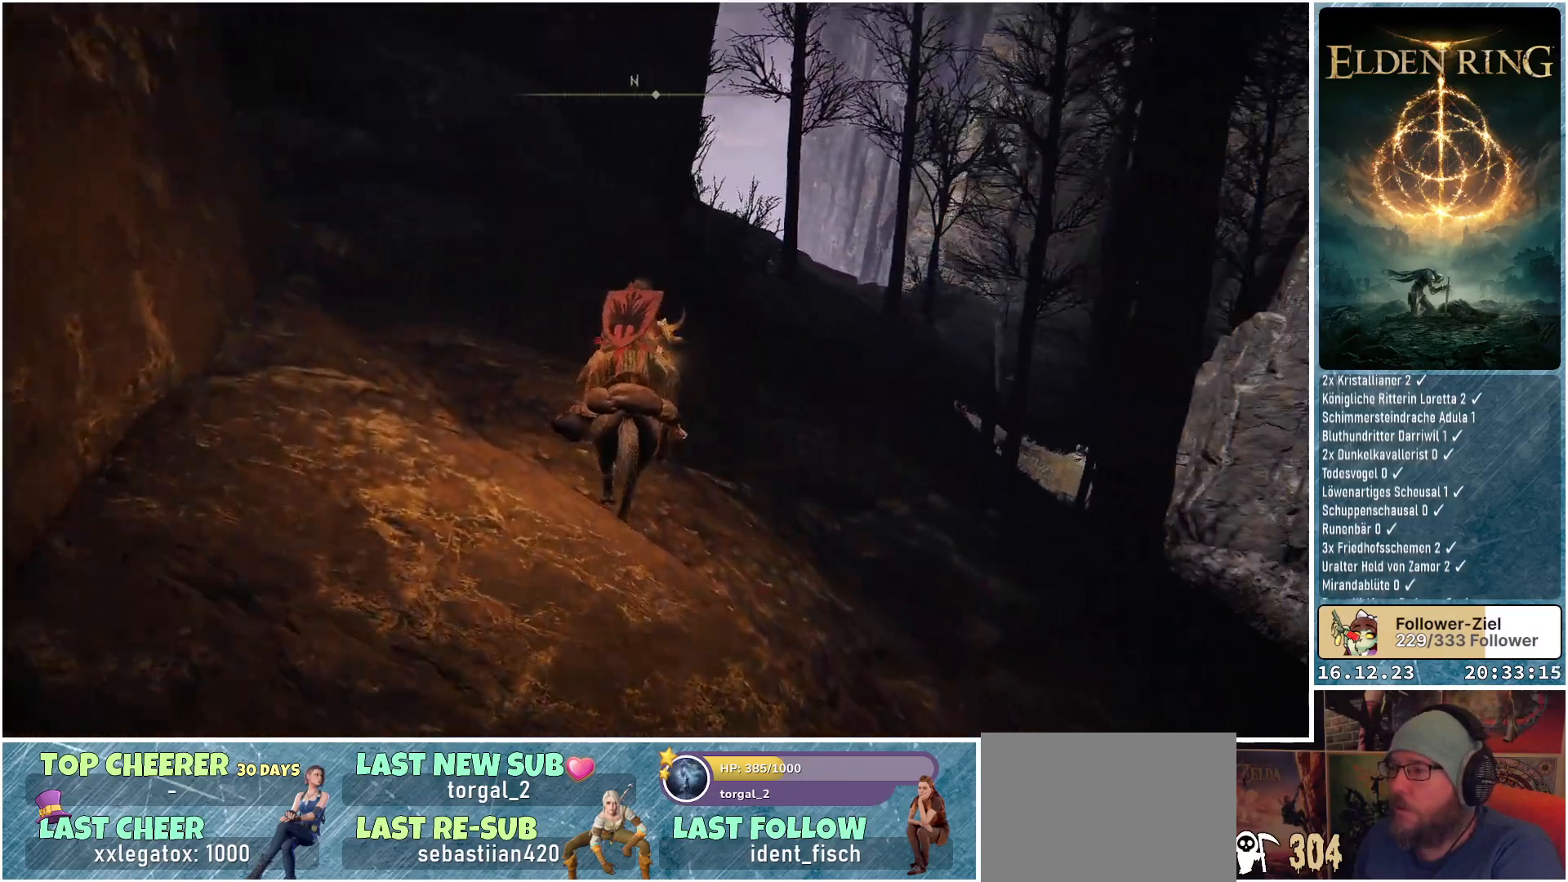
{"buttons": [], "left_stick": "up", "right_stick": "center", "events": [[250, "right_stick", "center"]]}
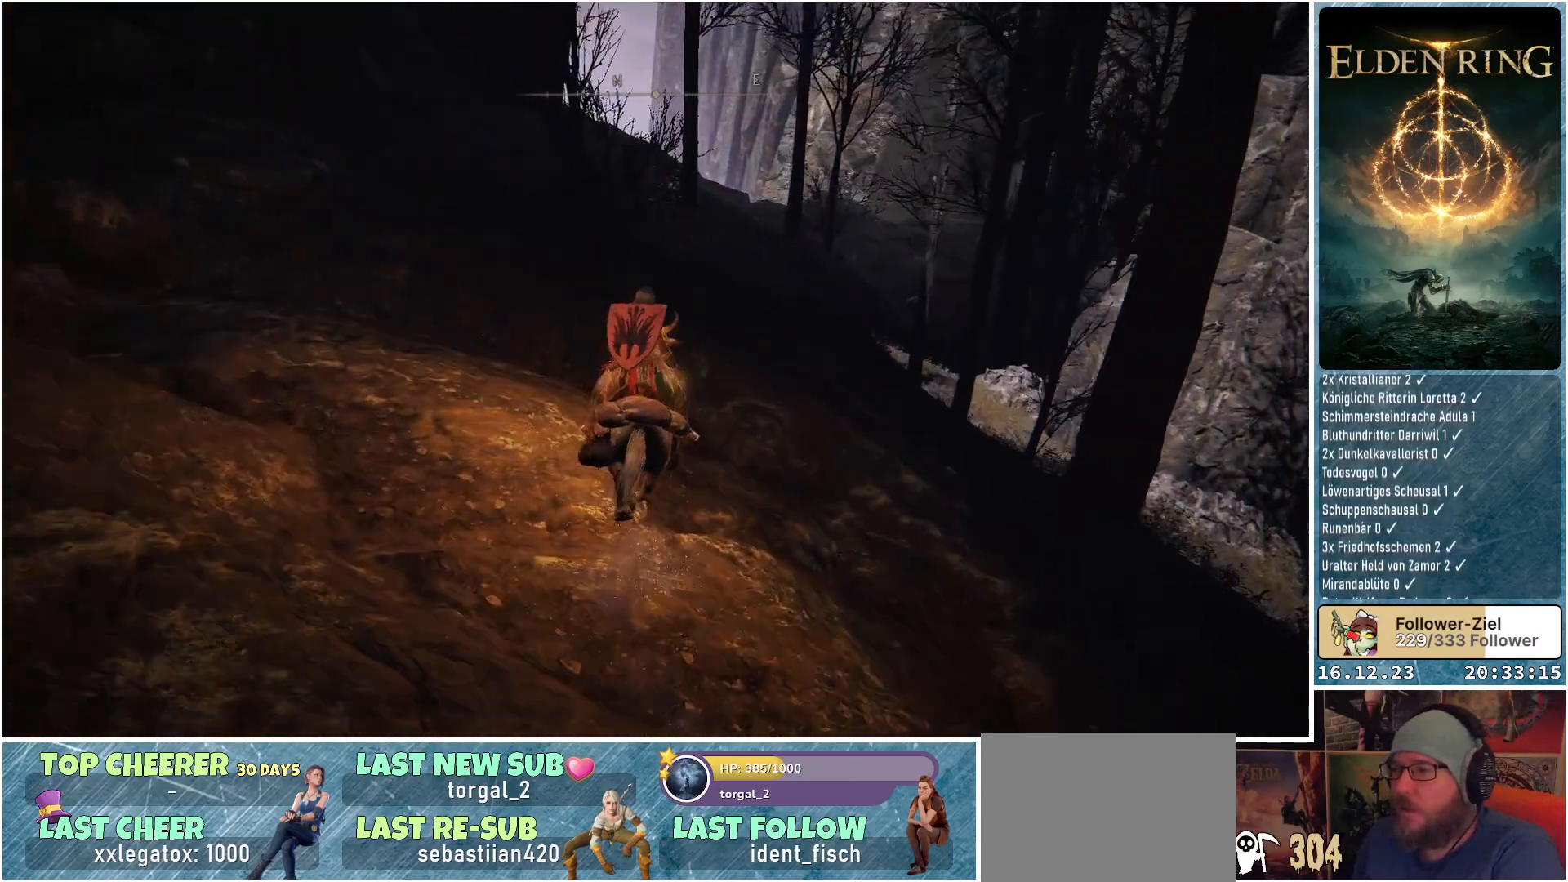
{"buttons": [], "left_stick": "up", "right_stick": "down-right", "events": [[383, "right_stick", "down-right"]]}
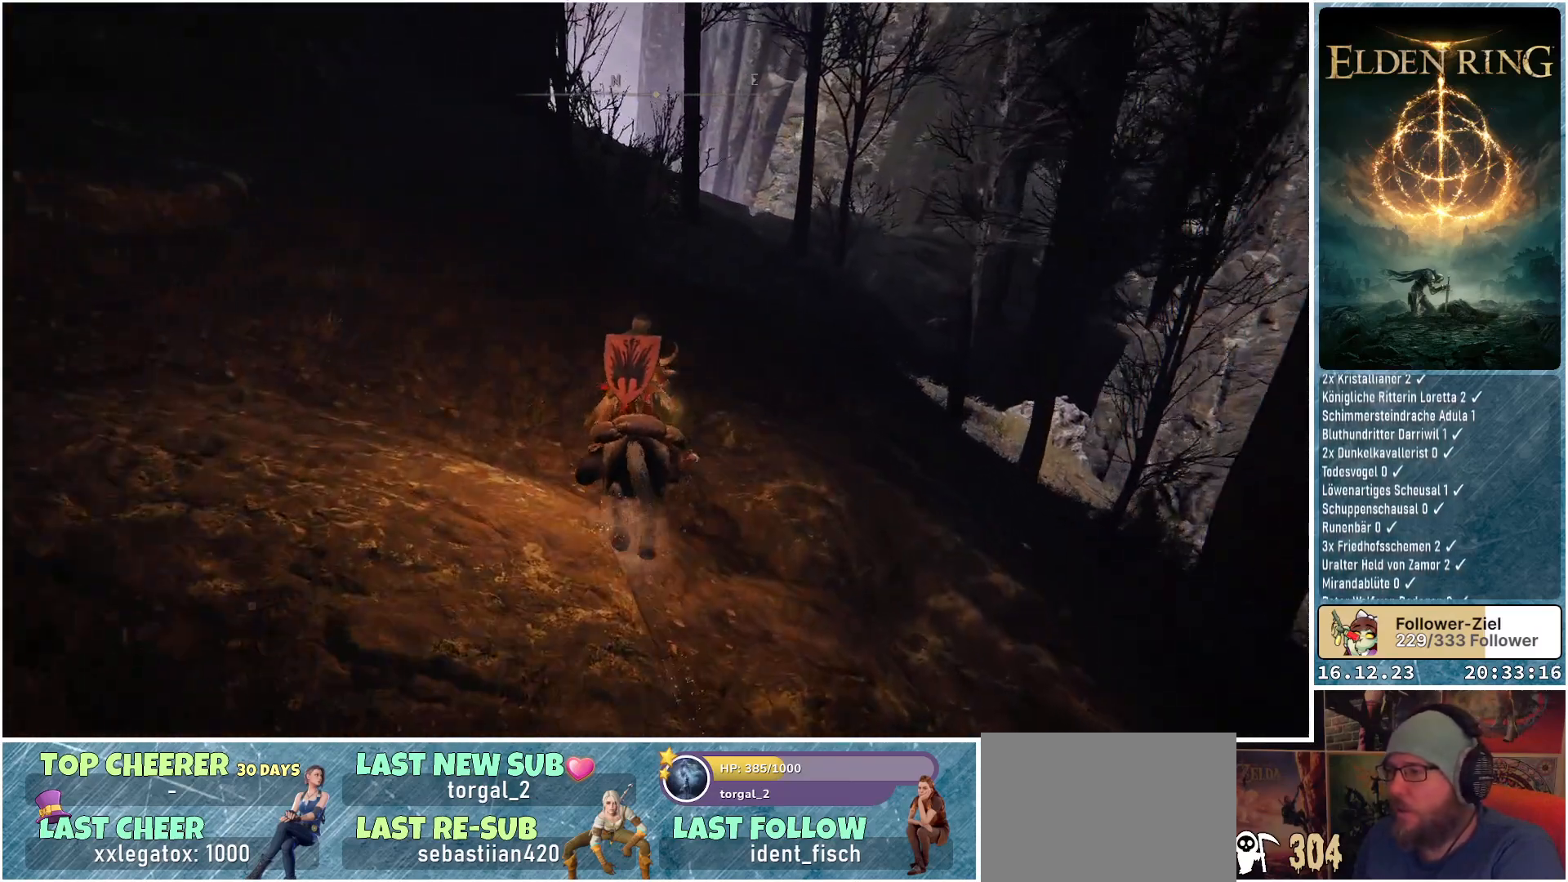
{"buttons": [], "left_stick": "up", "right_stick": "center", "events": [[250, "right_stick", "center"]]}
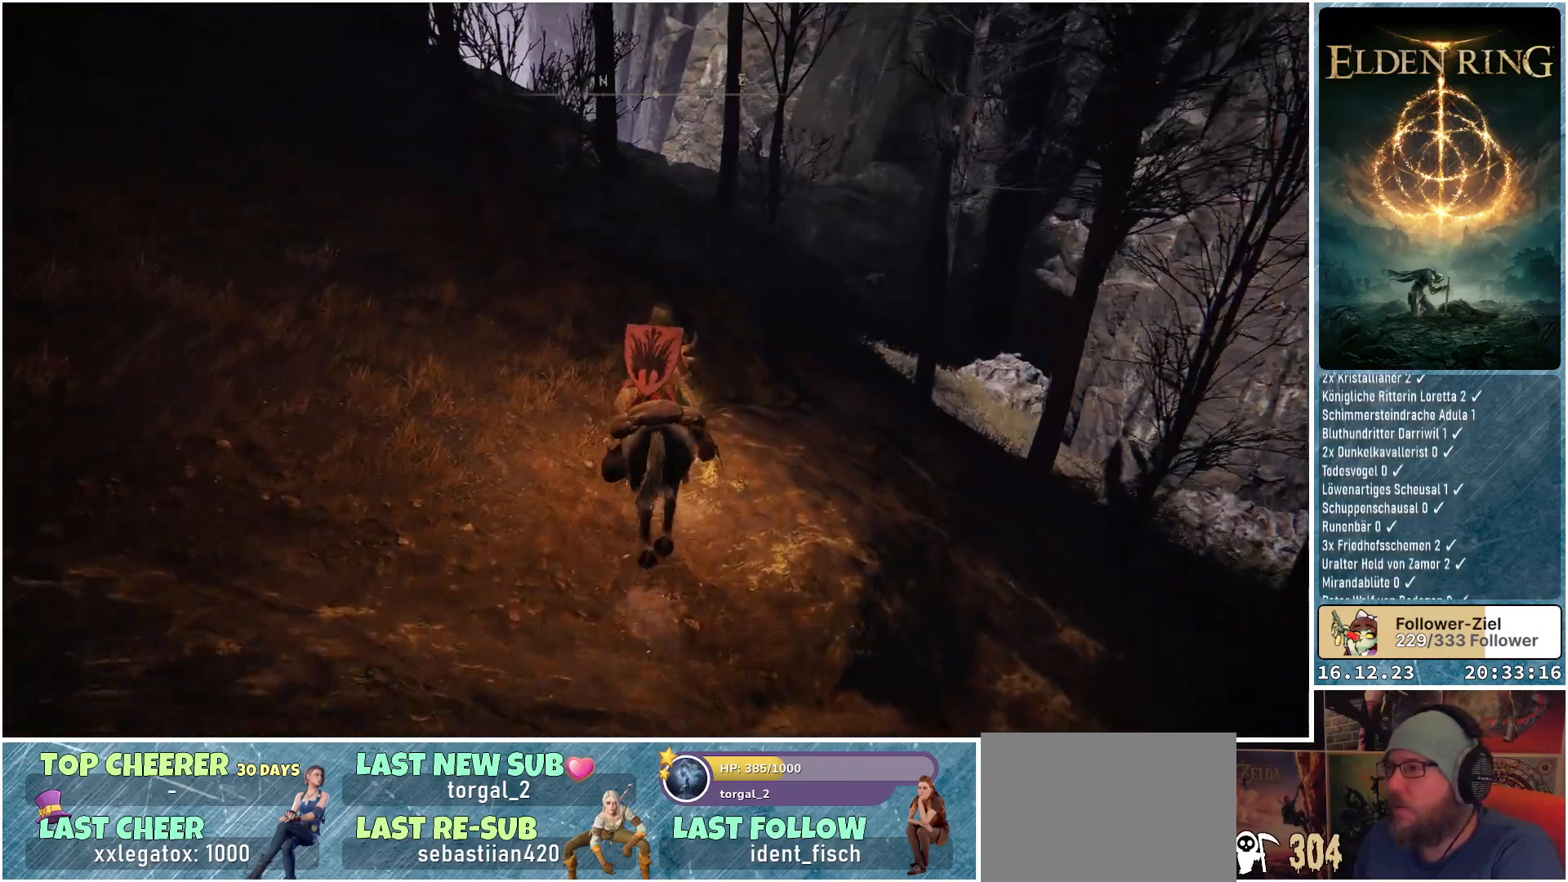
{"buttons": [], "left_stick": "up", "right_stick": "center", "events": []}
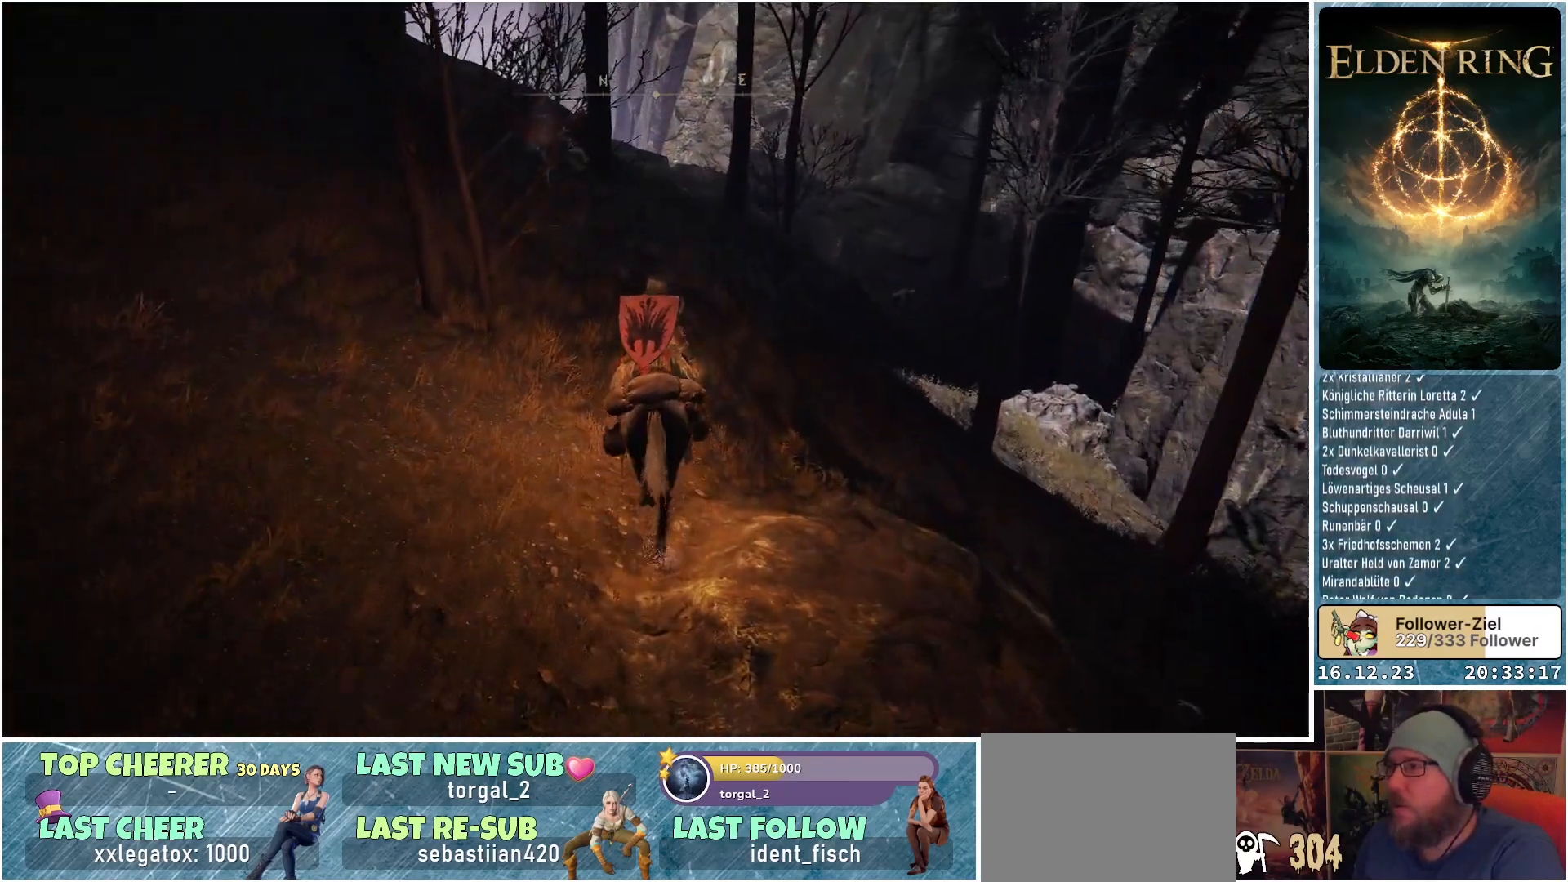
{"buttons": [], "left_stick": "center", "right_stick": "center", "events": [[100, "right_stick", "left"], [333, "left_stick", "center"], [383, "right_stick", "center"]]}
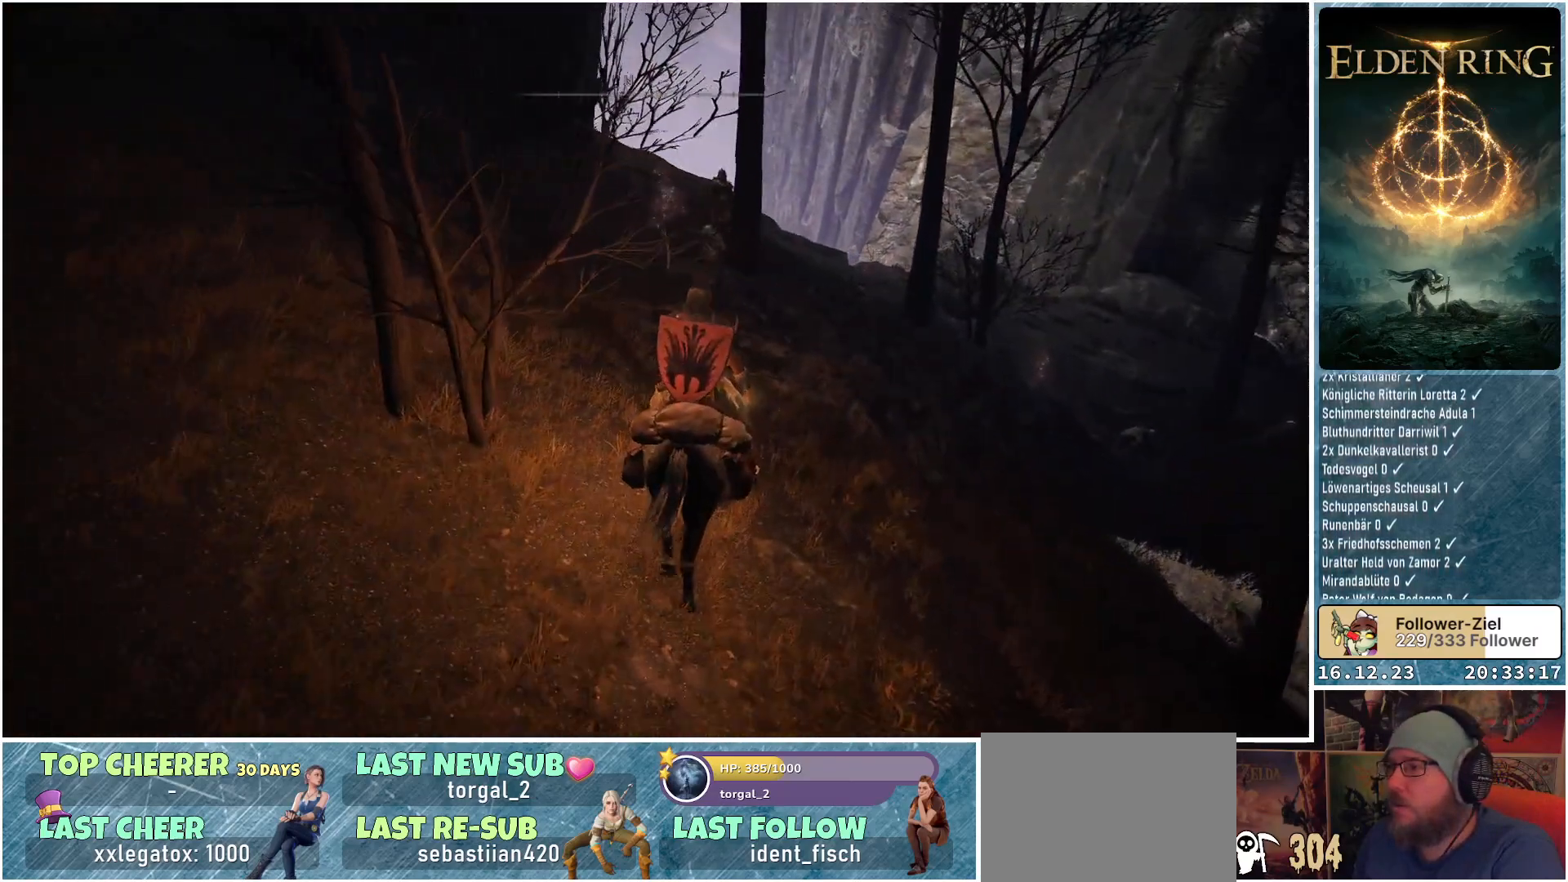
{"buttons": [], "left_stick": "center", "right_stick": "center", "events": [[250, "R3", "down"], [350, "R3", "up"]]}
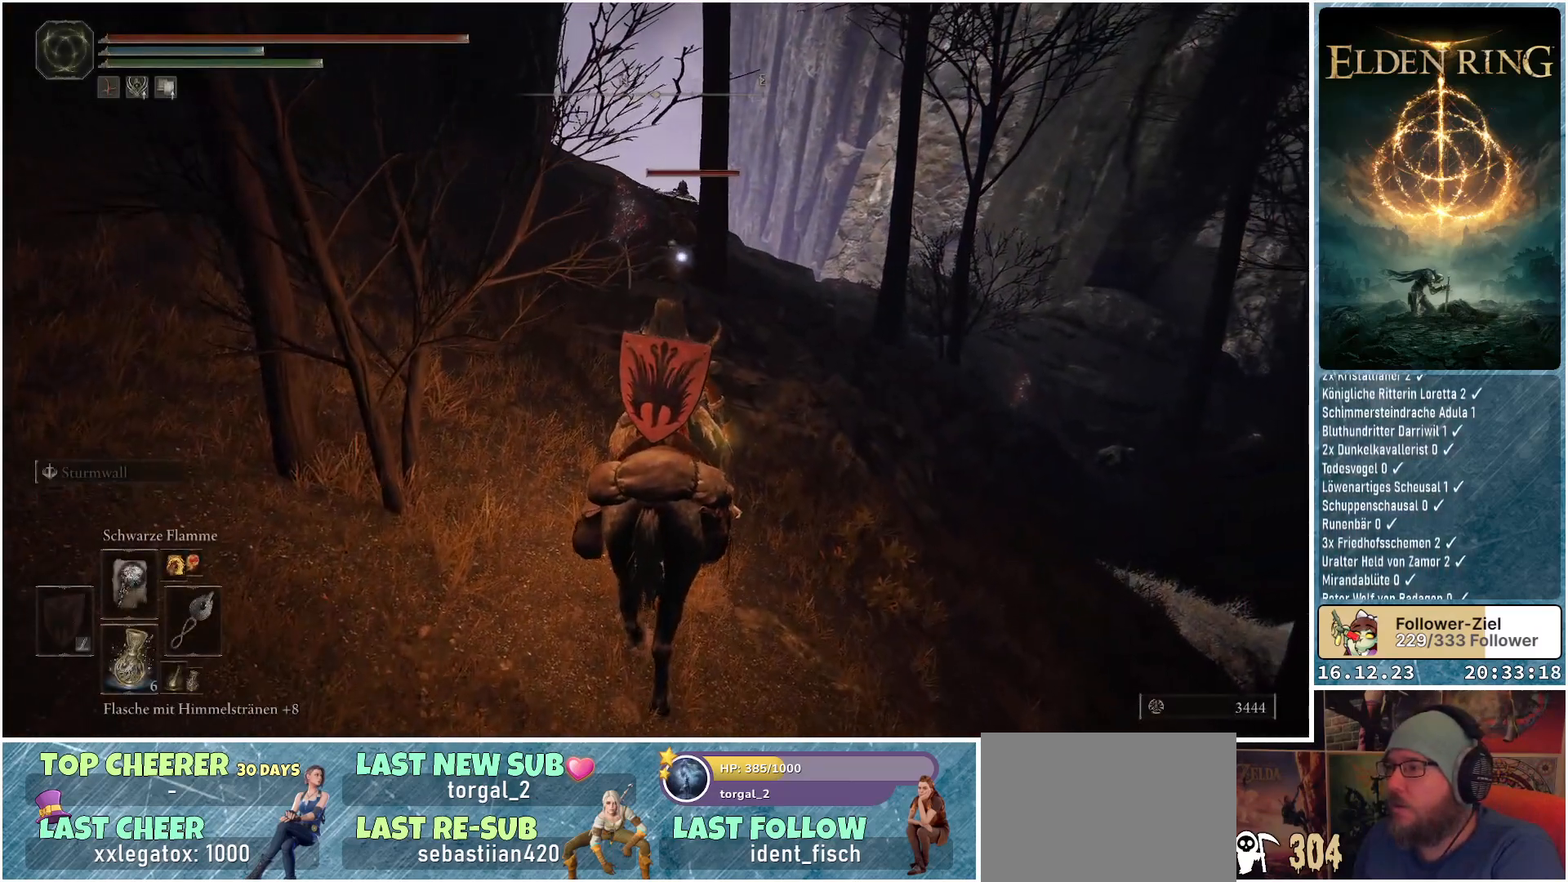
{"buttons": [], "left_stick": "center", "right_stick": "center", "events": []}
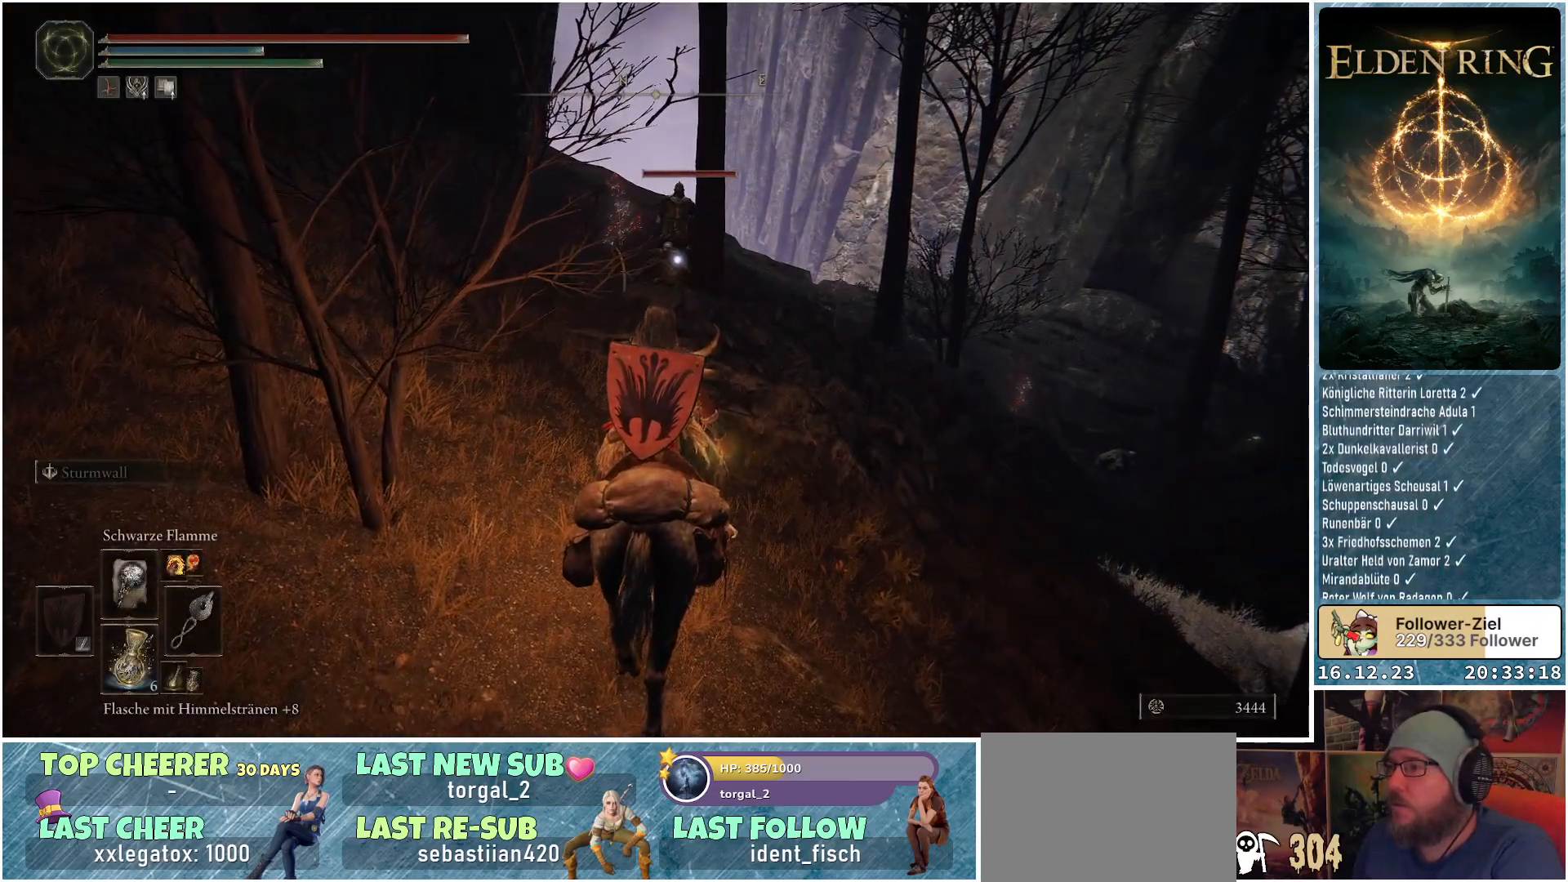
{"buttons": ["R1"], "left_stick": "center", "right_stick": "center", "events": [[83, "R1", "down"]]}
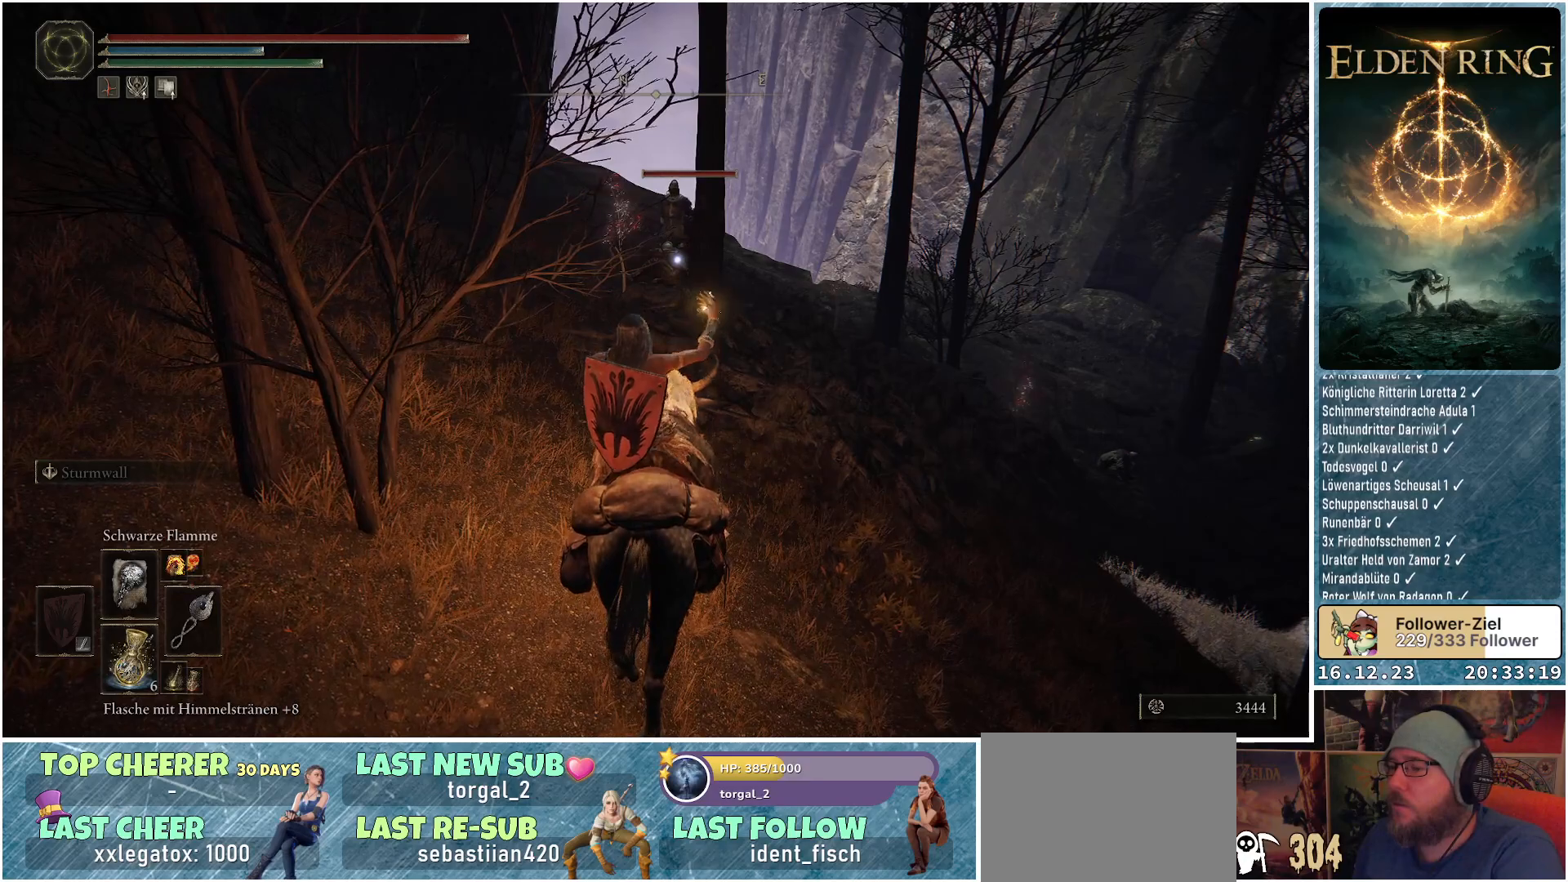
{"buttons": ["R1"], "left_stick": "center", "right_stick": "center", "events": []}
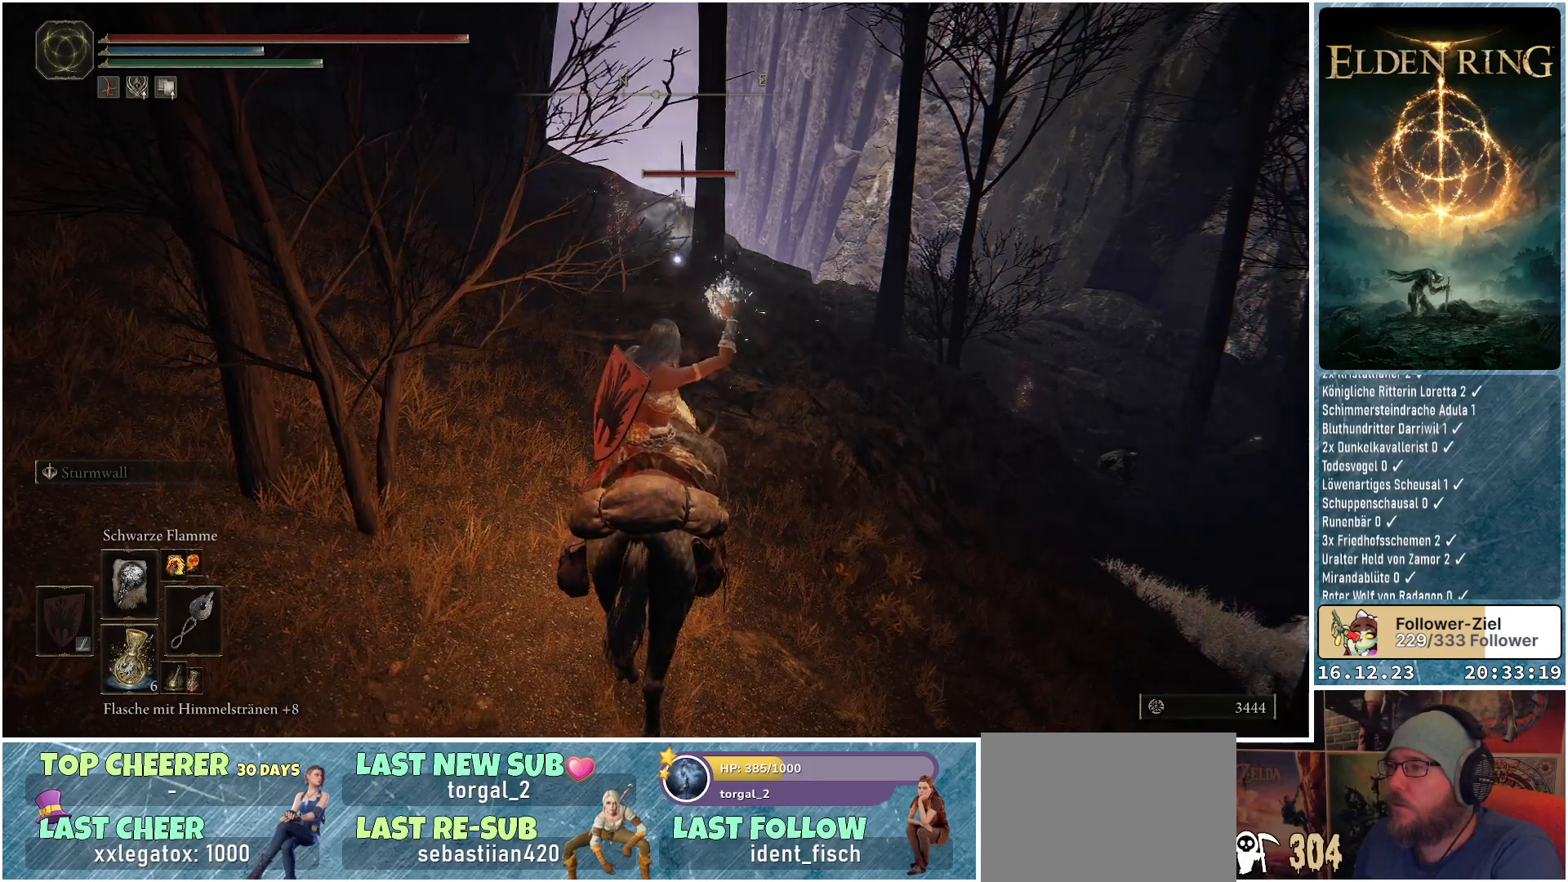
{"buttons": ["R1"], "left_stick": "center", "right_stick": "center", "events": []}
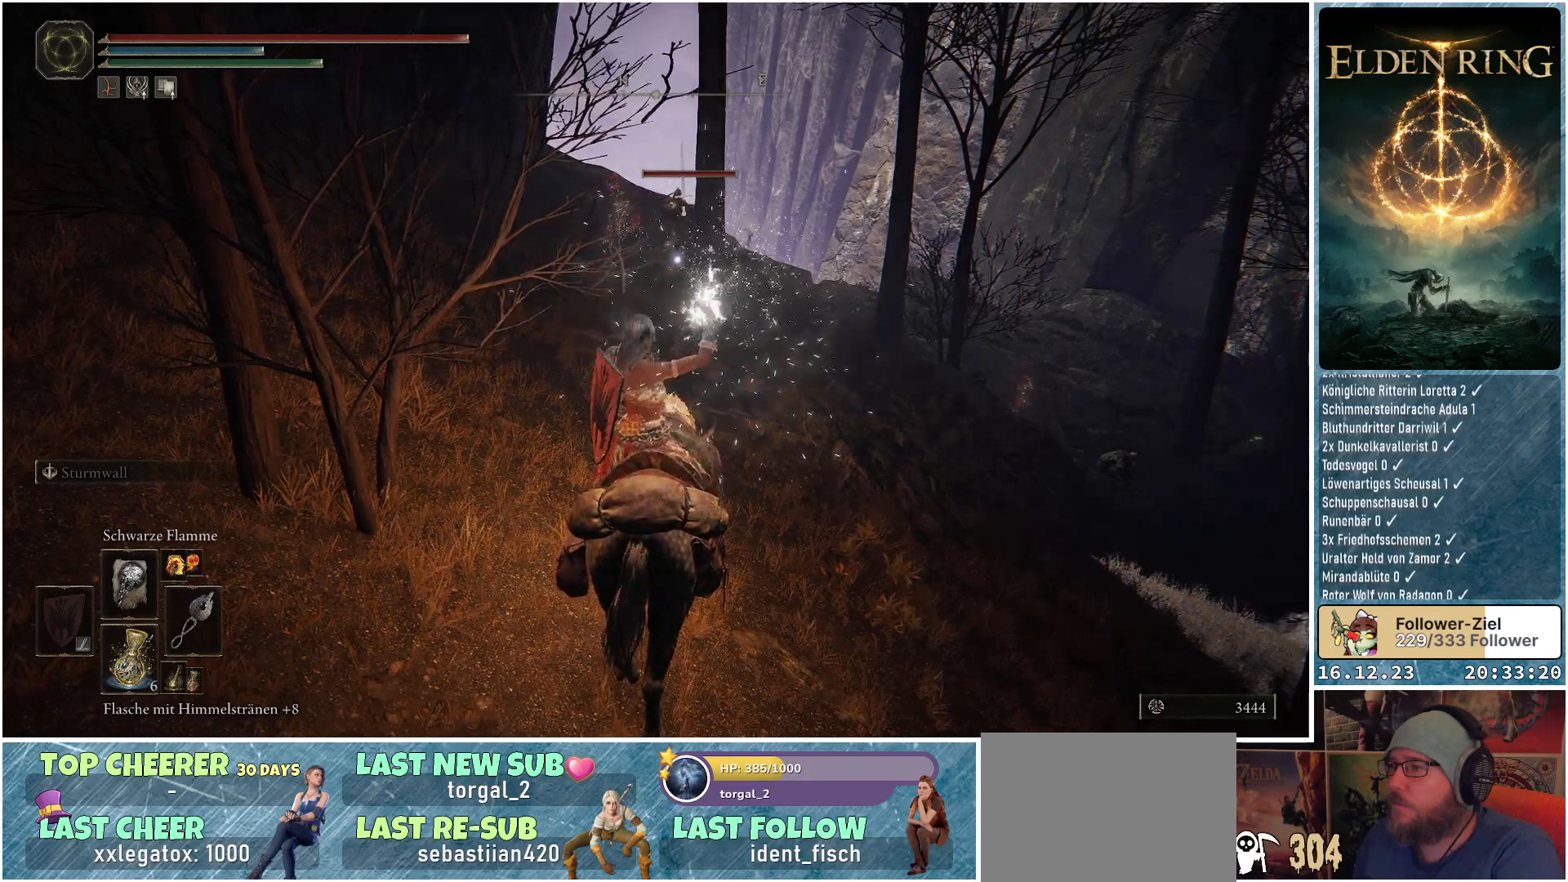
{"buttons": ["R1"], "left_stick": "center", "right_stick": "center", "events": []}
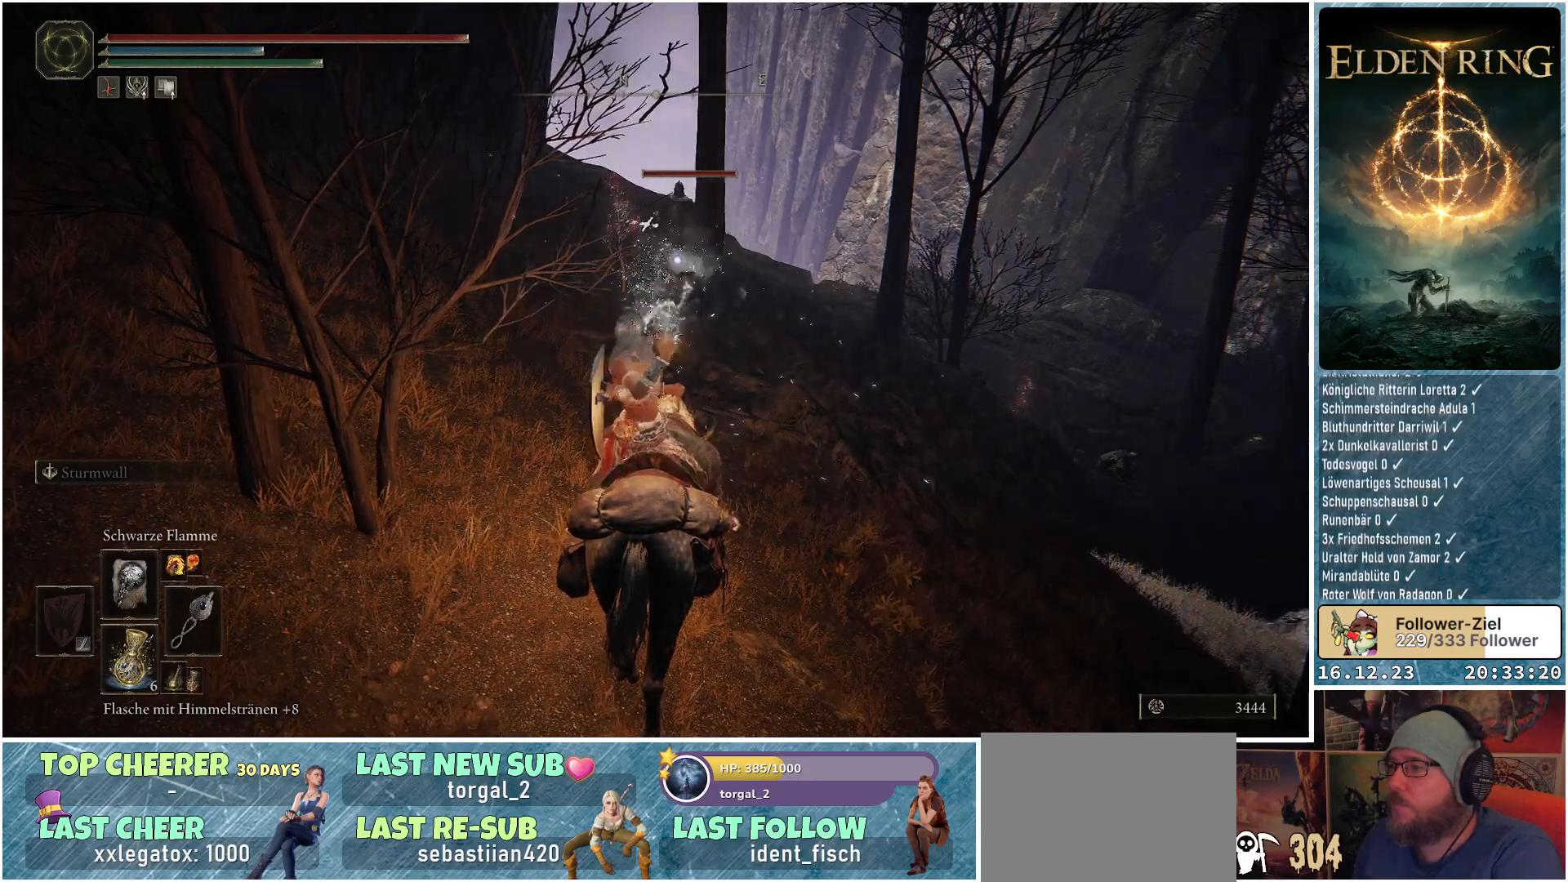
{"buttons": ["R1"], "left_stick": "center", "right_stick": "center", "events": []}
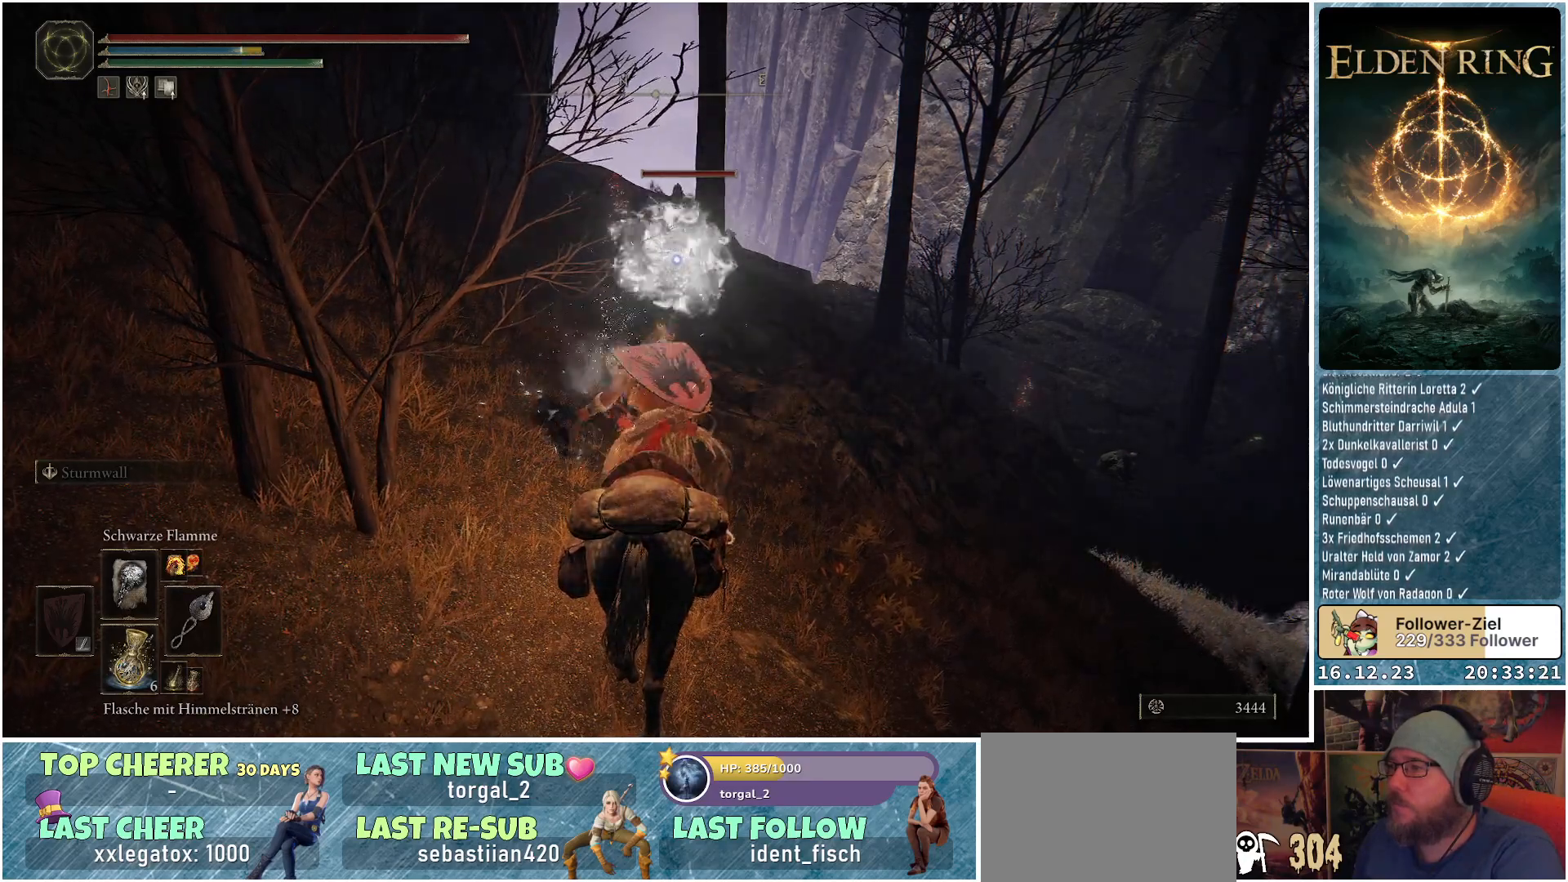
{"buttons": [], "left_stick": "center", "right_stick": "center", "events": [[250, "R1", "up"]]}
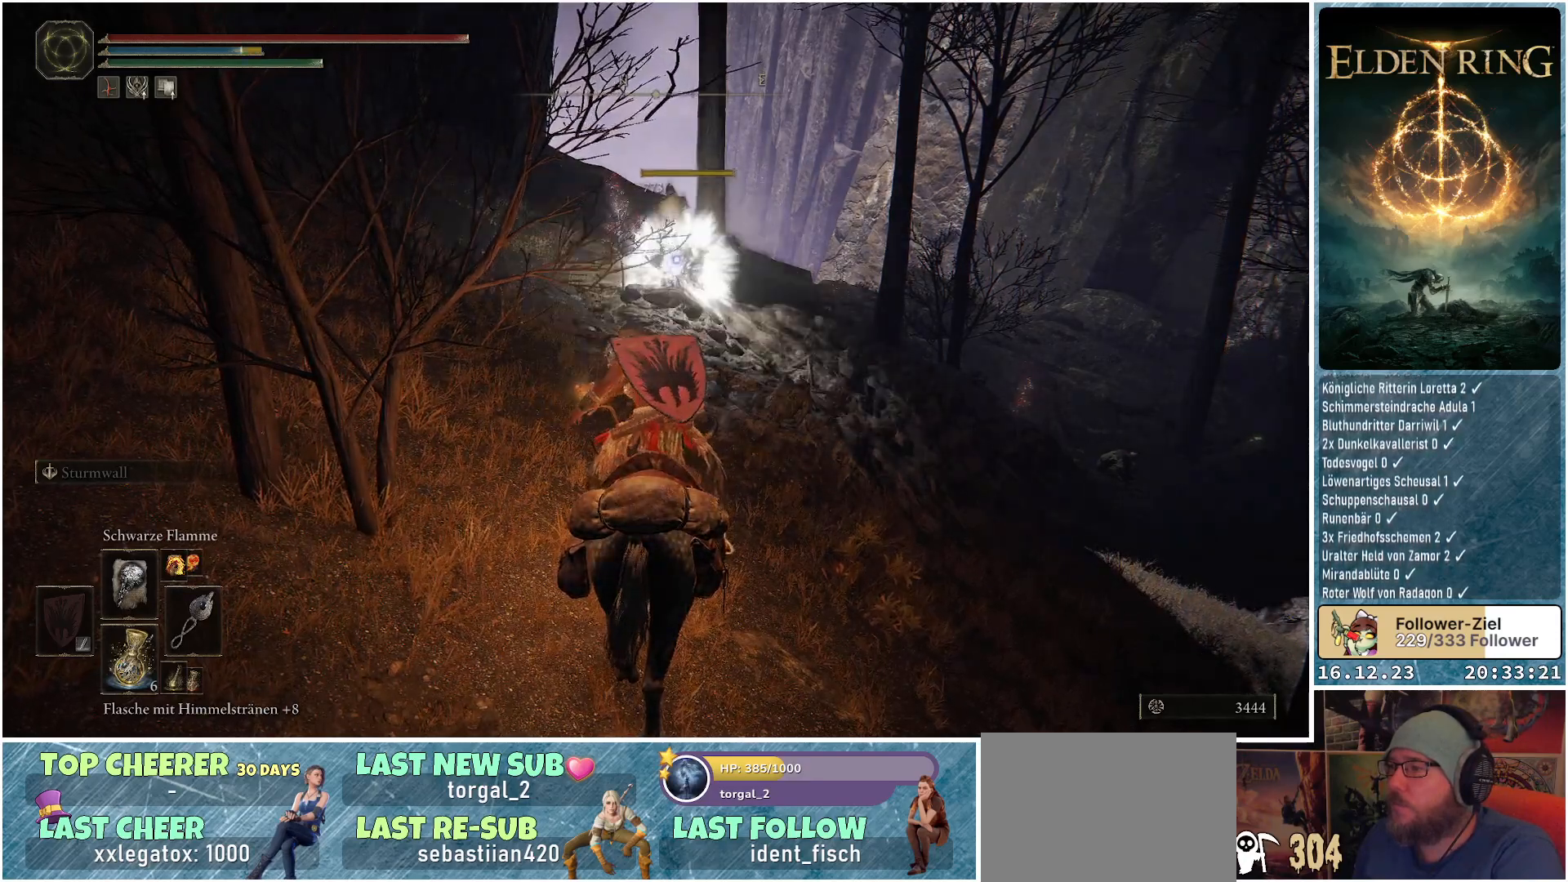
{"buttons": [], "left_stick": "center", "right_stick": "center", "events": []}
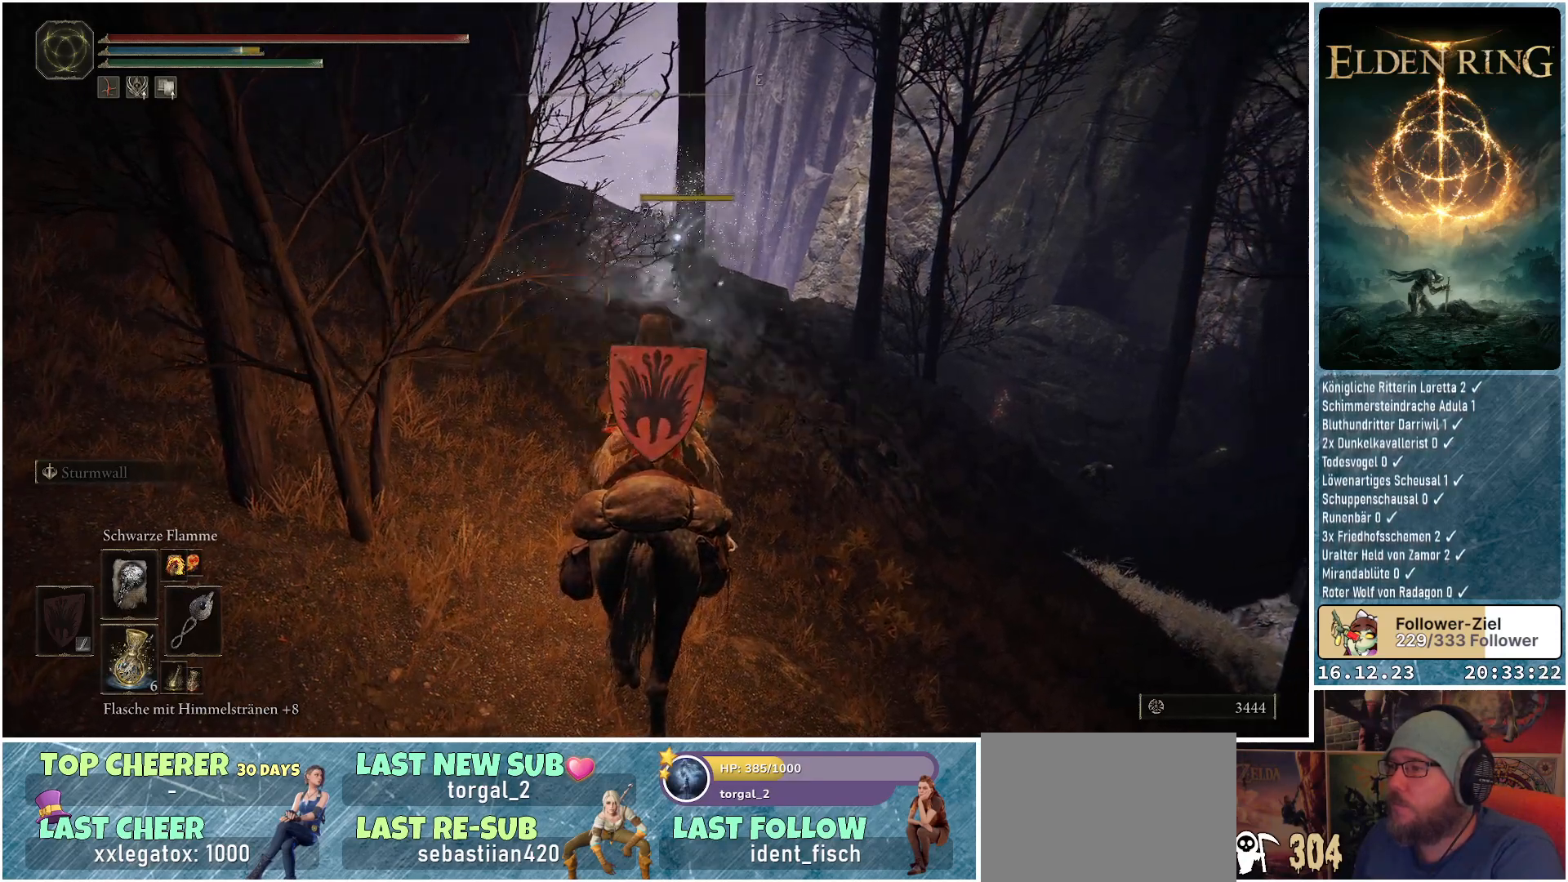
{"buttons": [], "left_stick": "center", "right_stick": "center", "events": []}